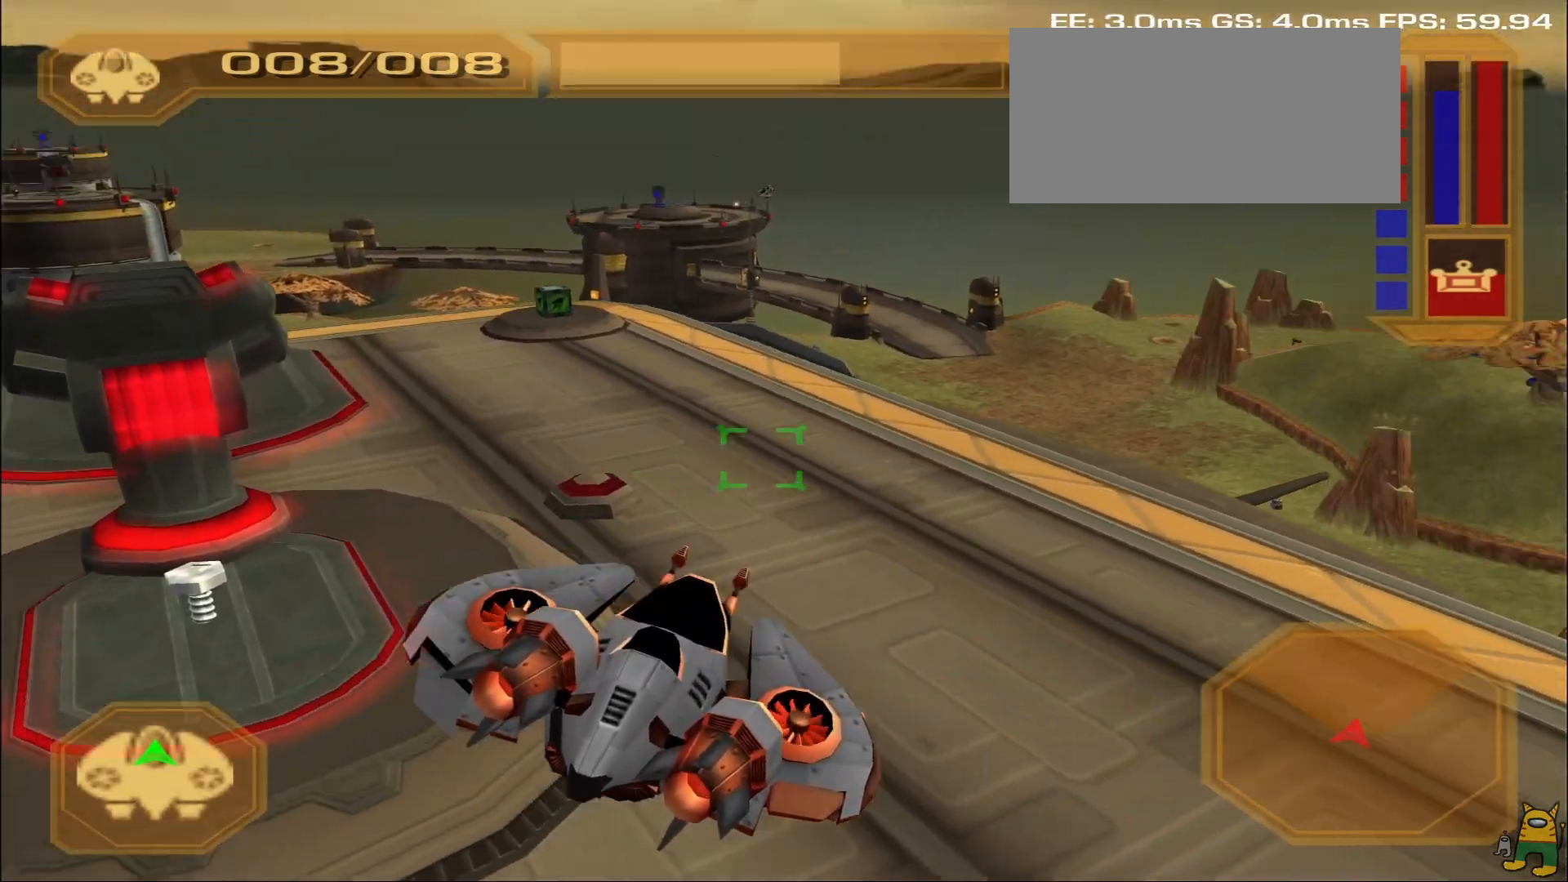
Gameplay with a controller (PlayStation layout); each line is a JSON object with the inputs held at the frame after it. "events" lists button and stick changes between this image and that frame as [ms after this image, input, new state], when the widget could be followed in between. Not read: L3 R3.
{"buttons": [], "left_stick": "up", "right_stick": "center", "events": [[167, "right_stick", "right"], [200, "left_stick", "up-right"], [400, "left_stick", "up"], [433, "right_stick", "center"]]}
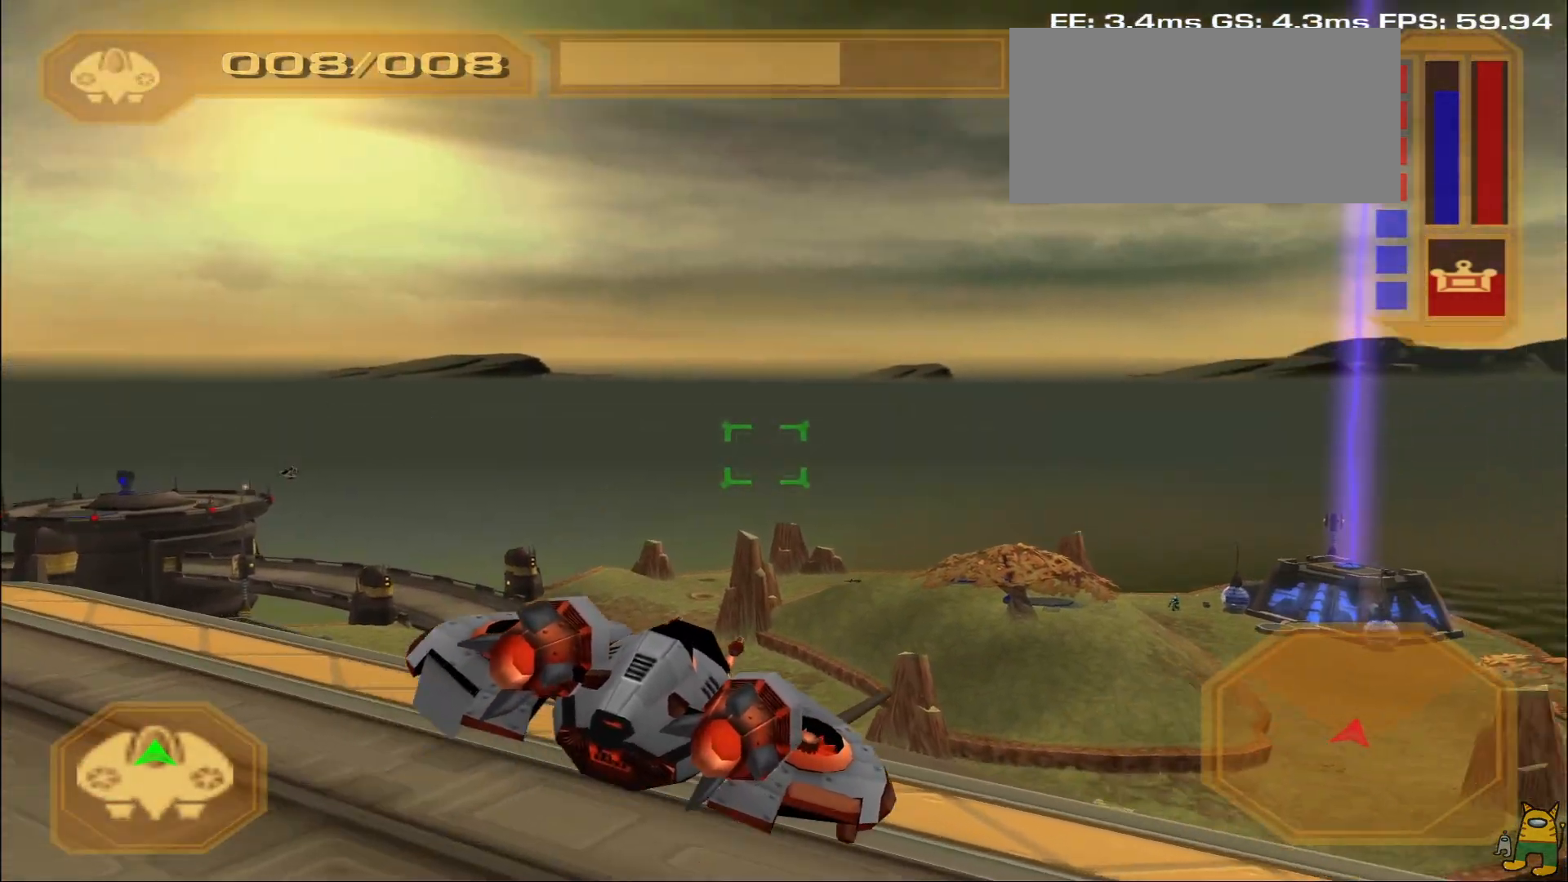
{"buttons": ["SQUARE"], "left_stick": "right", "right_stick": "center", "events": [[17, "SQUARE", "down"], [150, "left_stick", "right"]]}
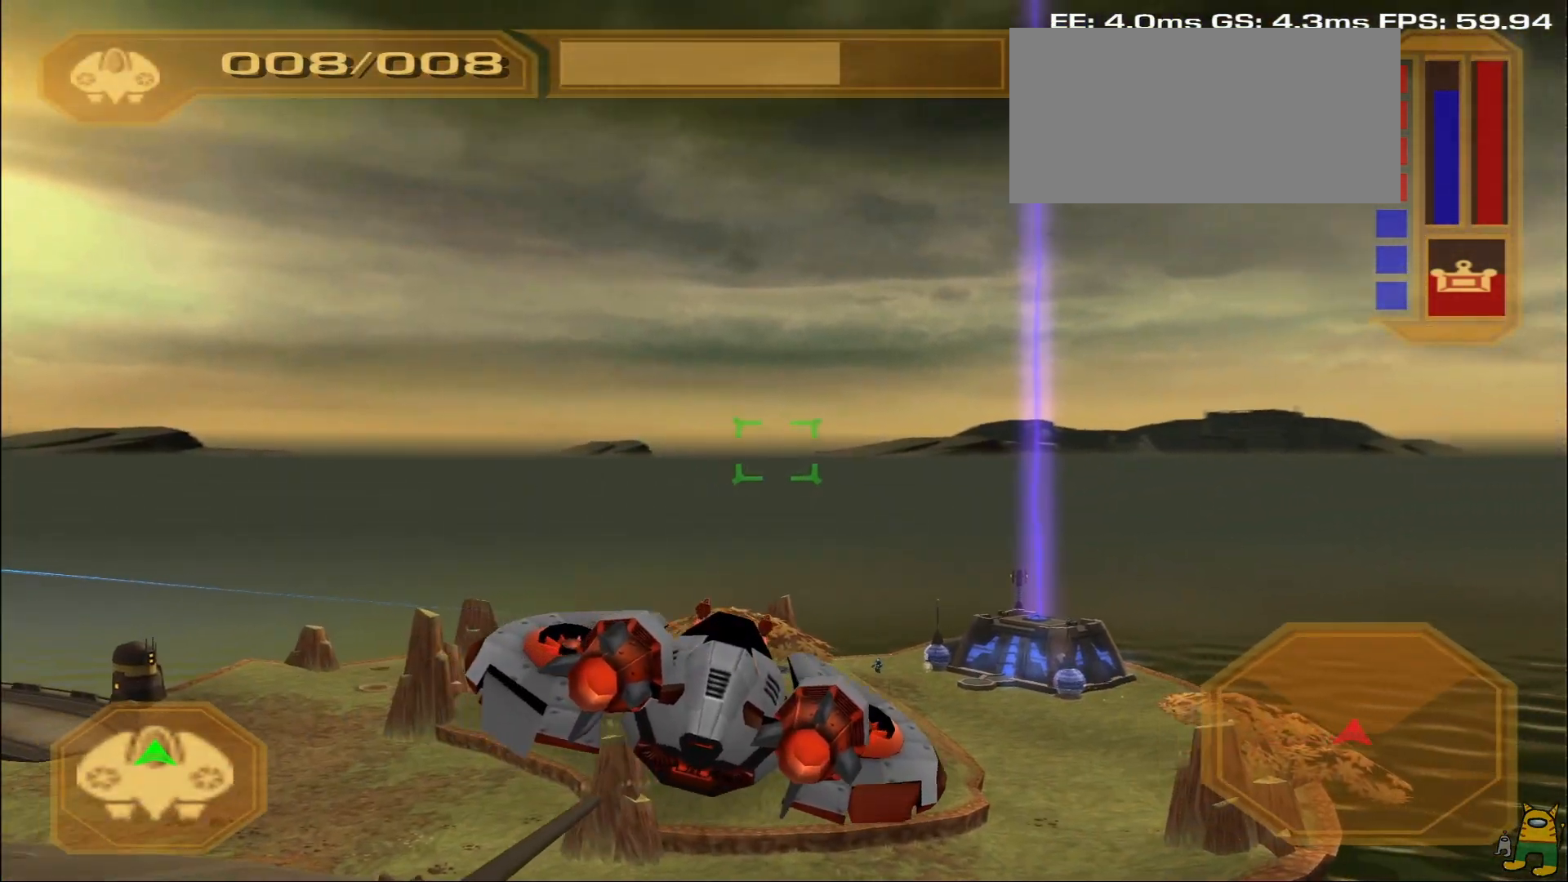
{"buttons": ["SQUARE"], "left_stick": "right", "right_stick": "center", "events": []}
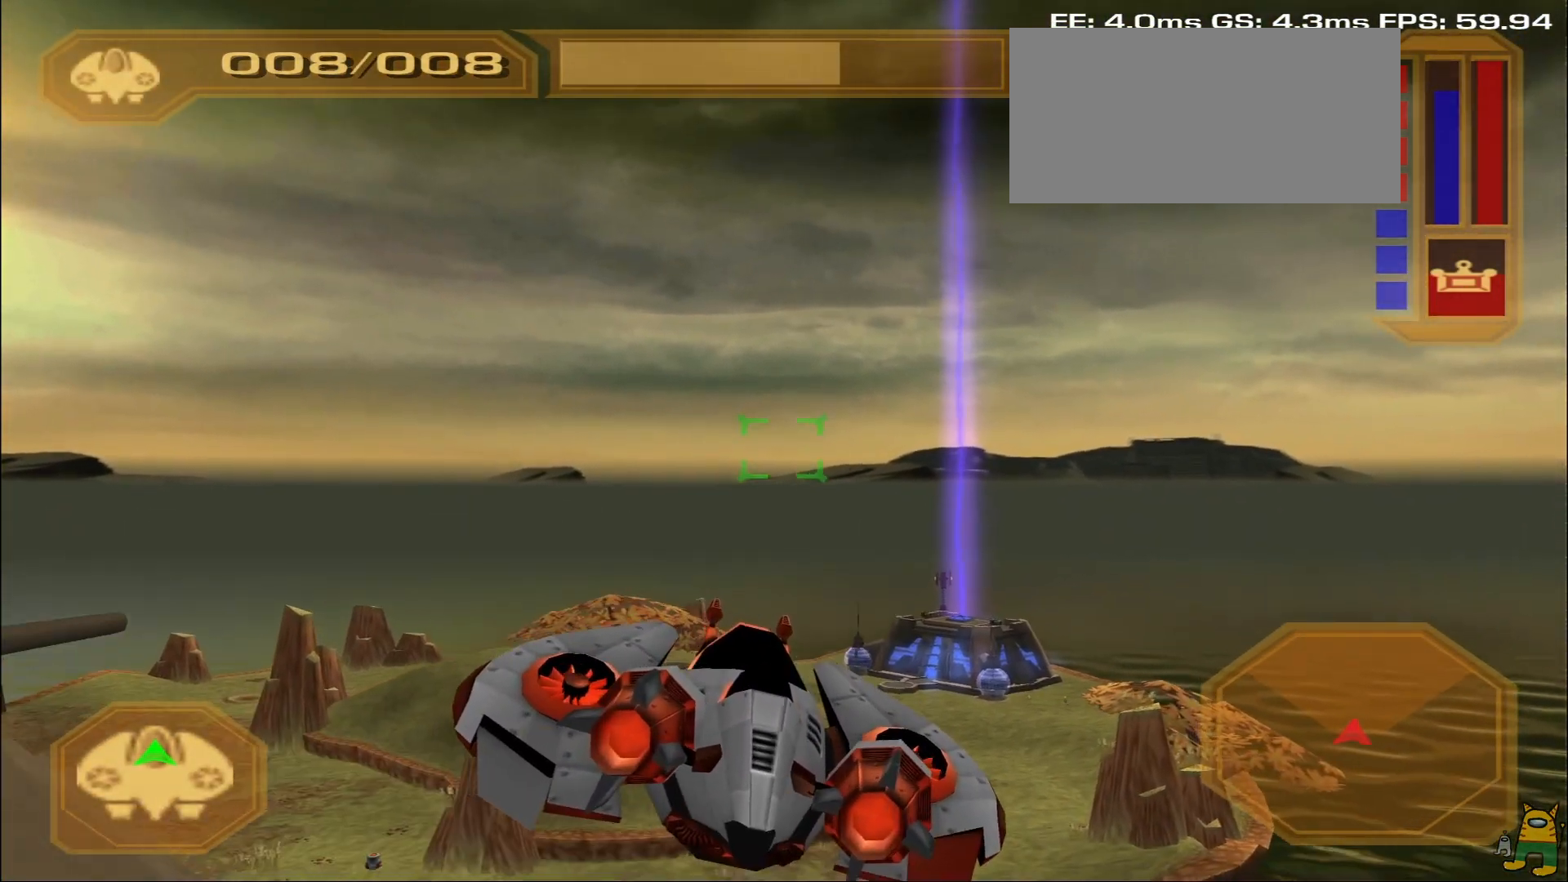
{"buttons": ["SQUARE"], "left_stick": "right", "right_stick": "center", "events": []}
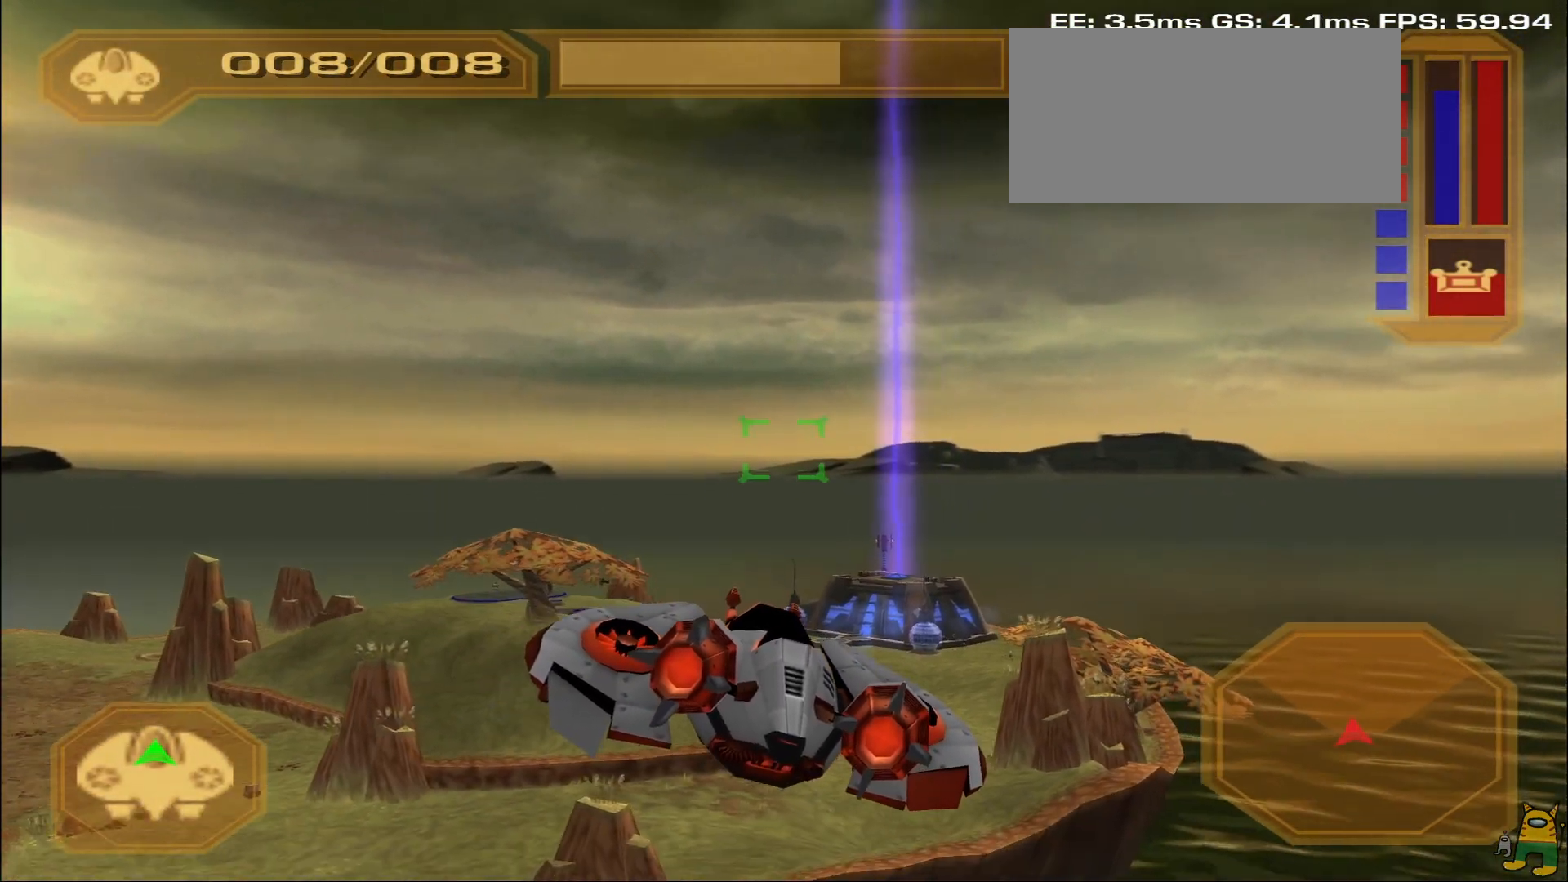
{"buttons": ["SQUARE"], "left_stick": "up", "right_stick": "center", "events": [[483, "left_stick", "up"]]}
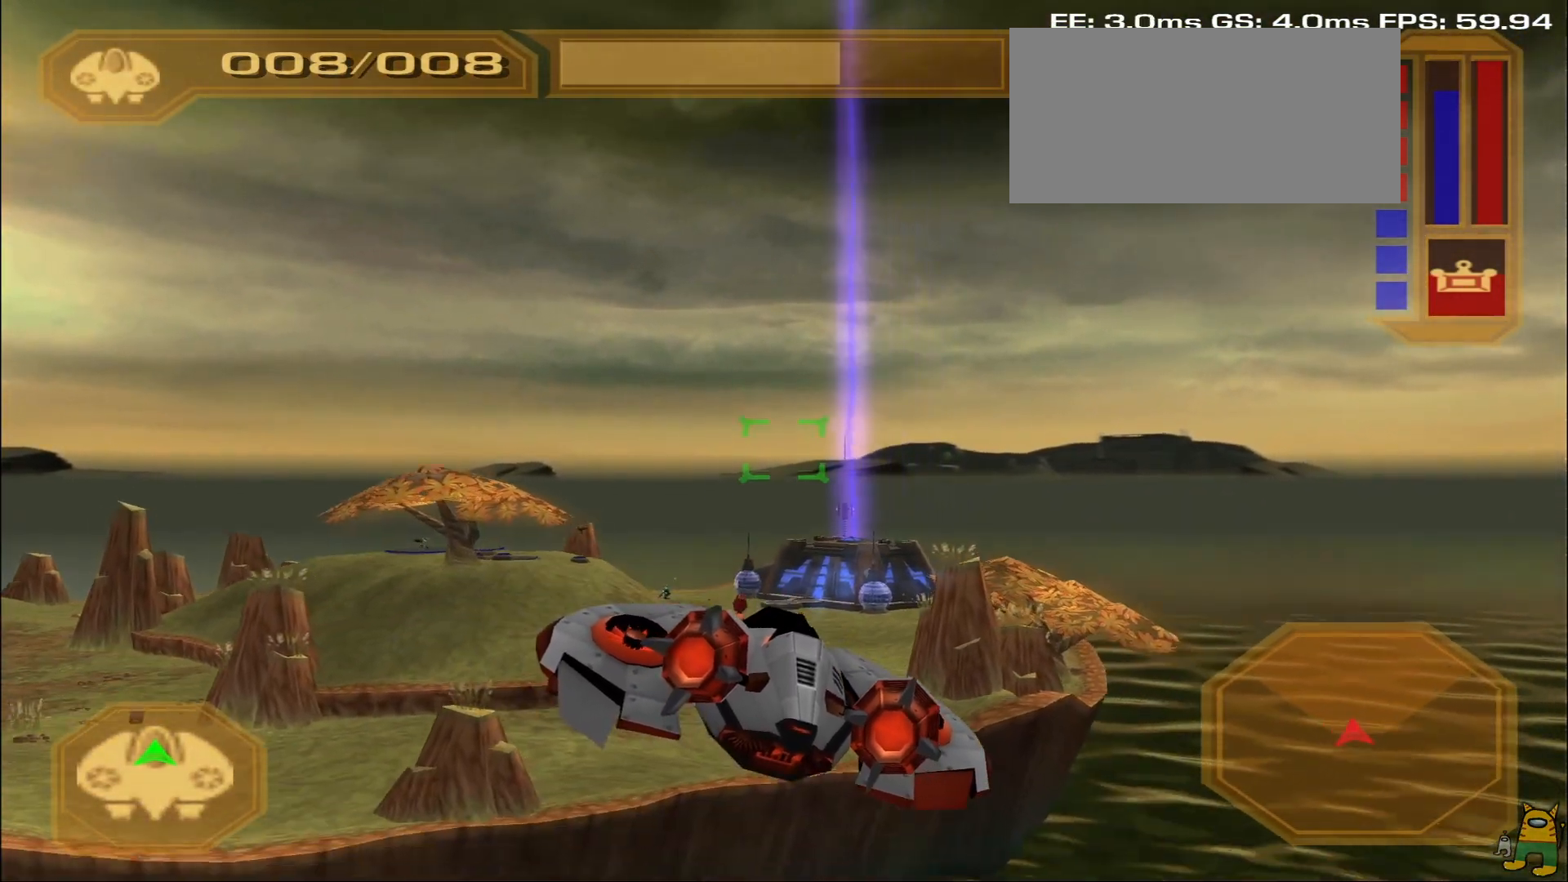
{"buttons": ["SQUARE"], "left_stick": "up-right", "right_stick": "center", "events": [[300, "left_stick", "up-right"]]}
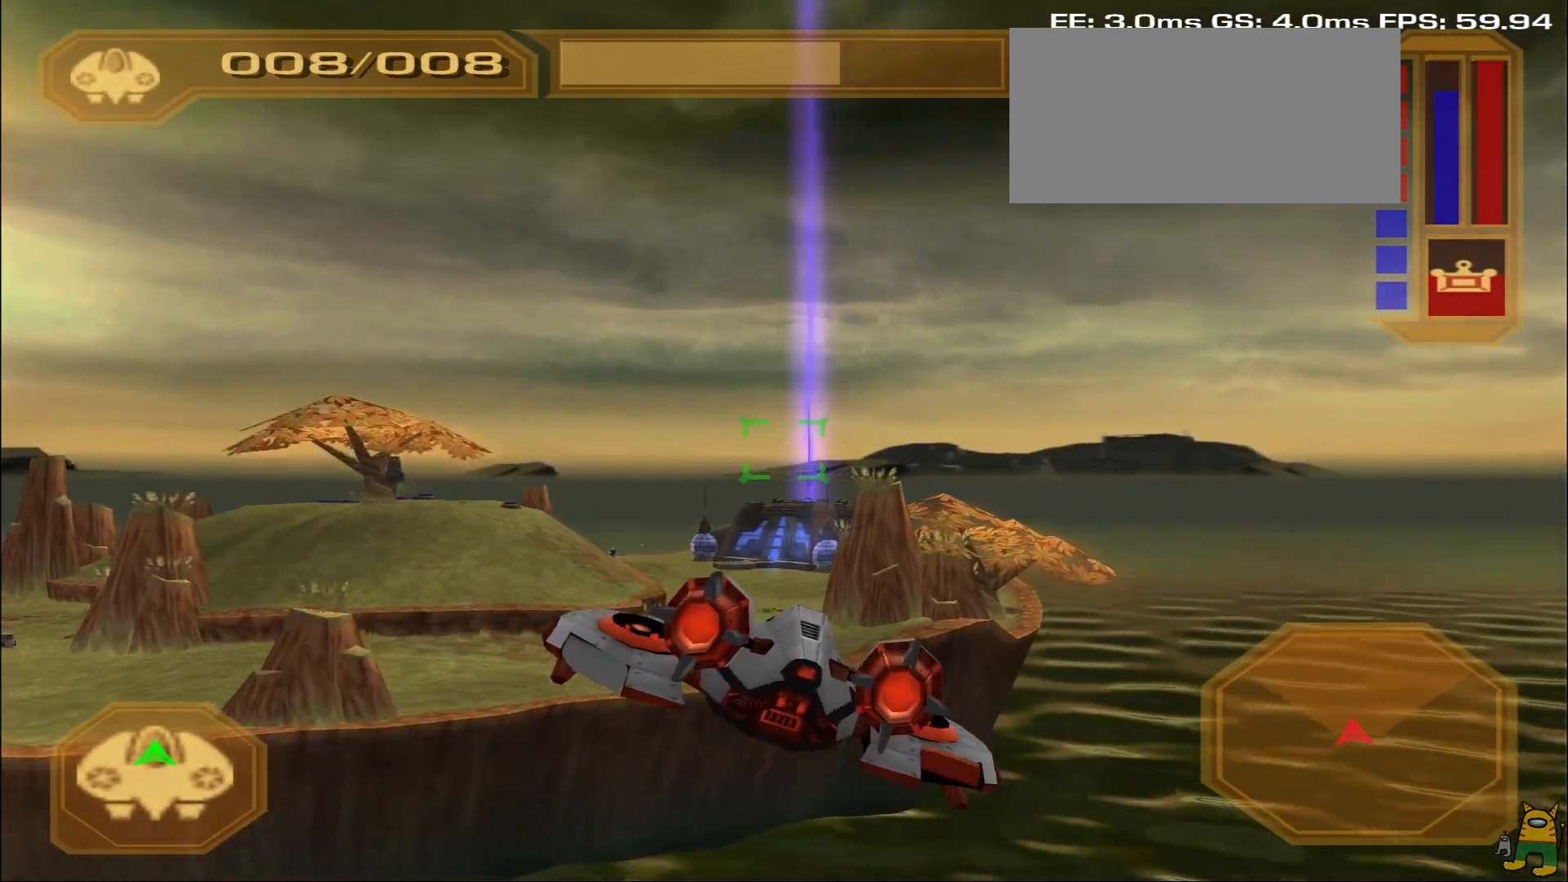
{"buttons": ["SQUARE"], "left_stick": "up-right", "right_stick": "center", "events": []}
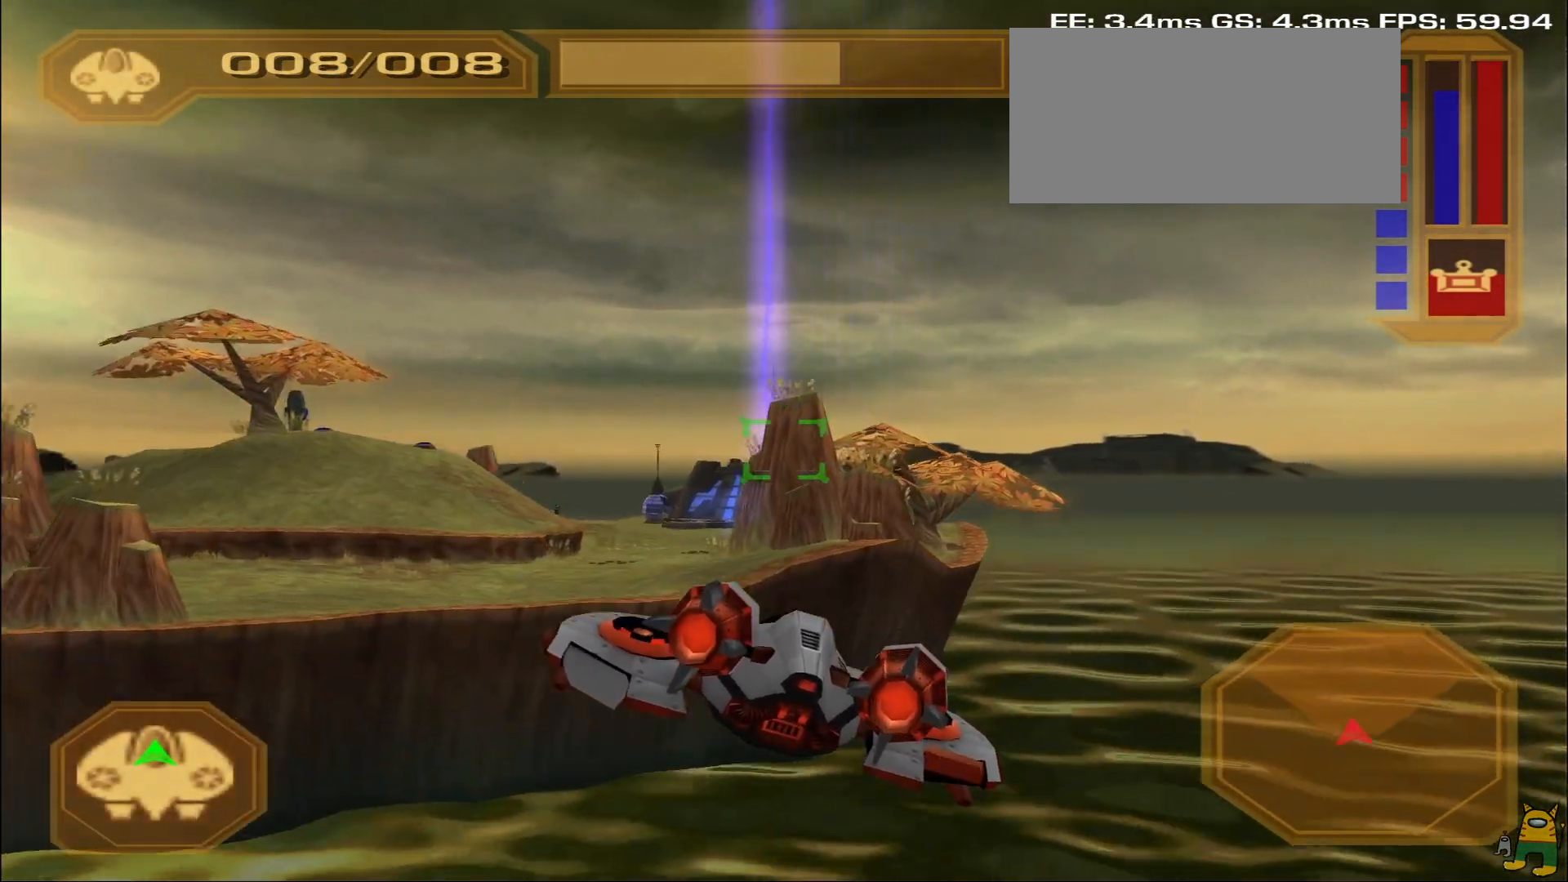
{"buttons": ["SQUARE"], "left_stick": "up", "right_stick": "center", "events": [[250, "left_stick", "up"]]}
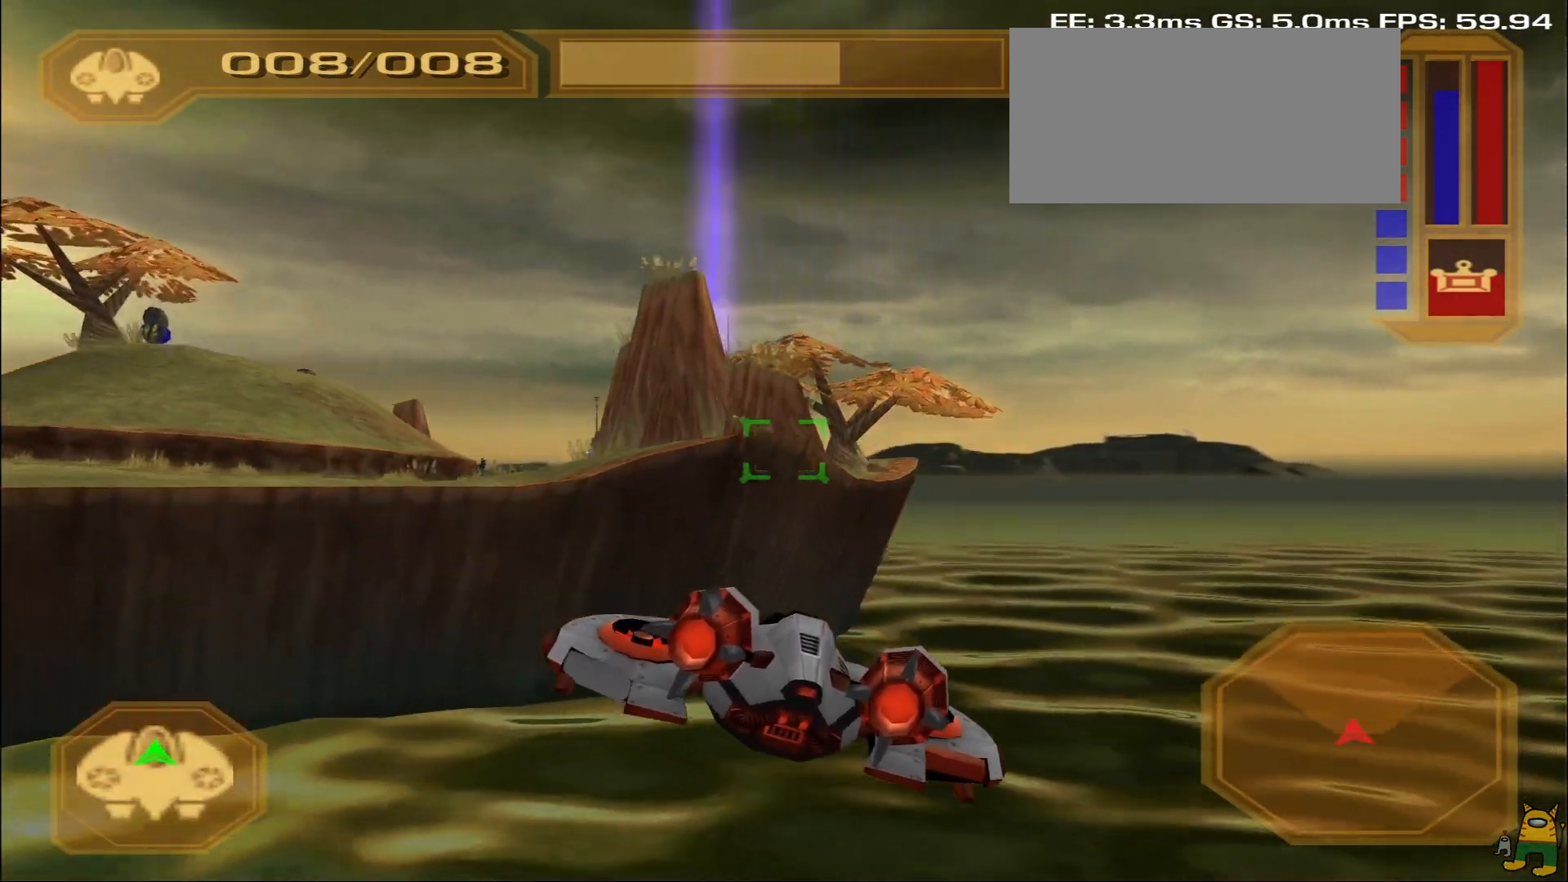
{"buttons": [], "left_stick": "up", "right_stick": "center", "events": [[267, "SQUARE", "up"]]}
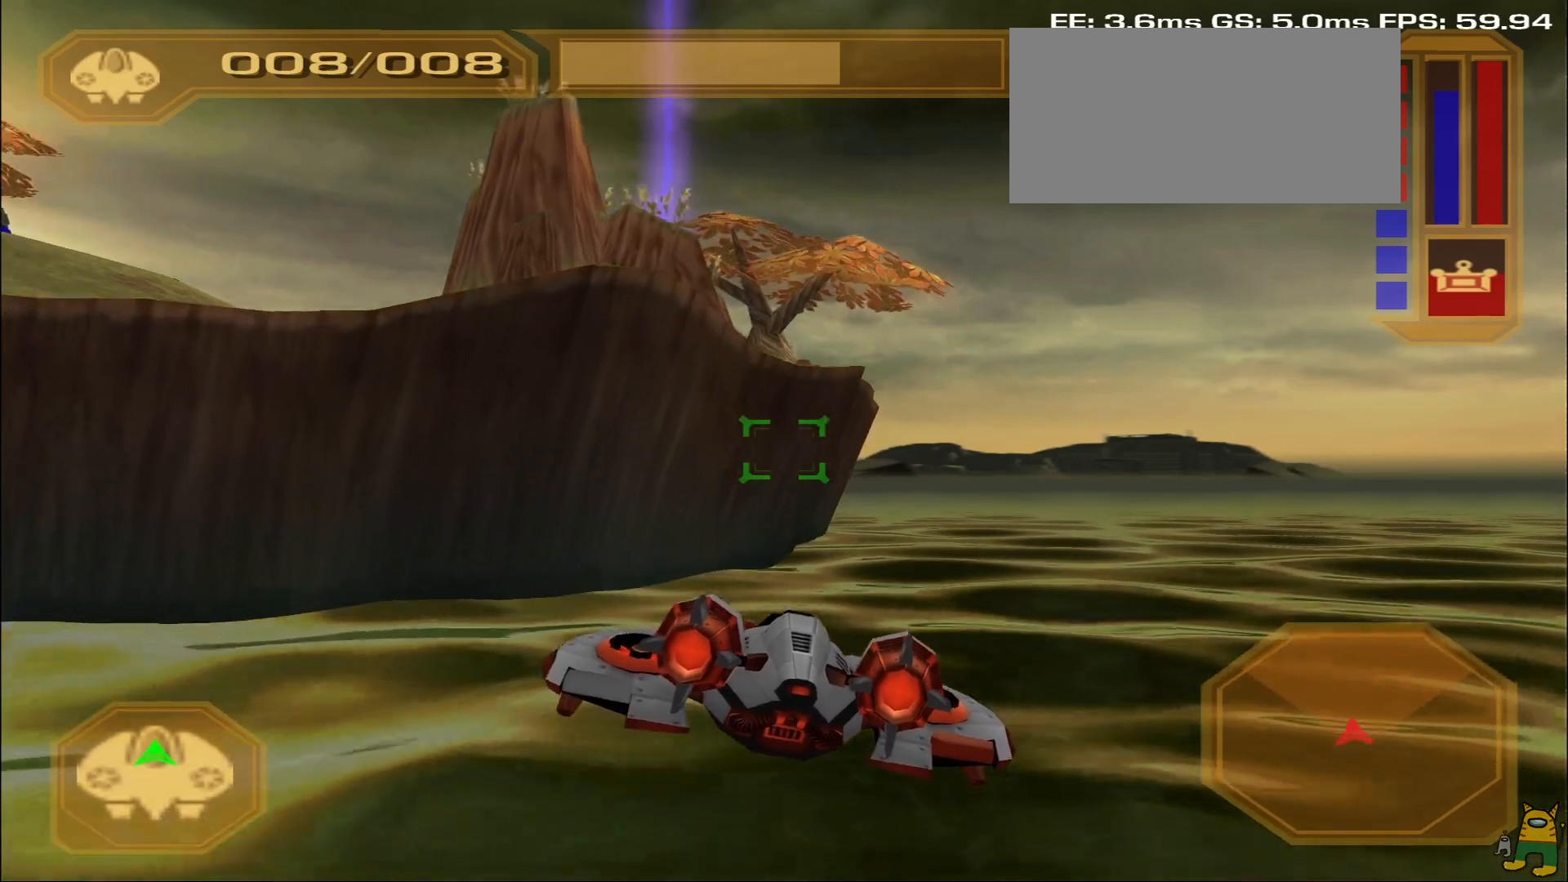
{"buttons": [], "left_stick": "up-right", "right_stick": "left", "events": [[117, "left_stick", "up-right"], [417, "right_stick", "left"]]}
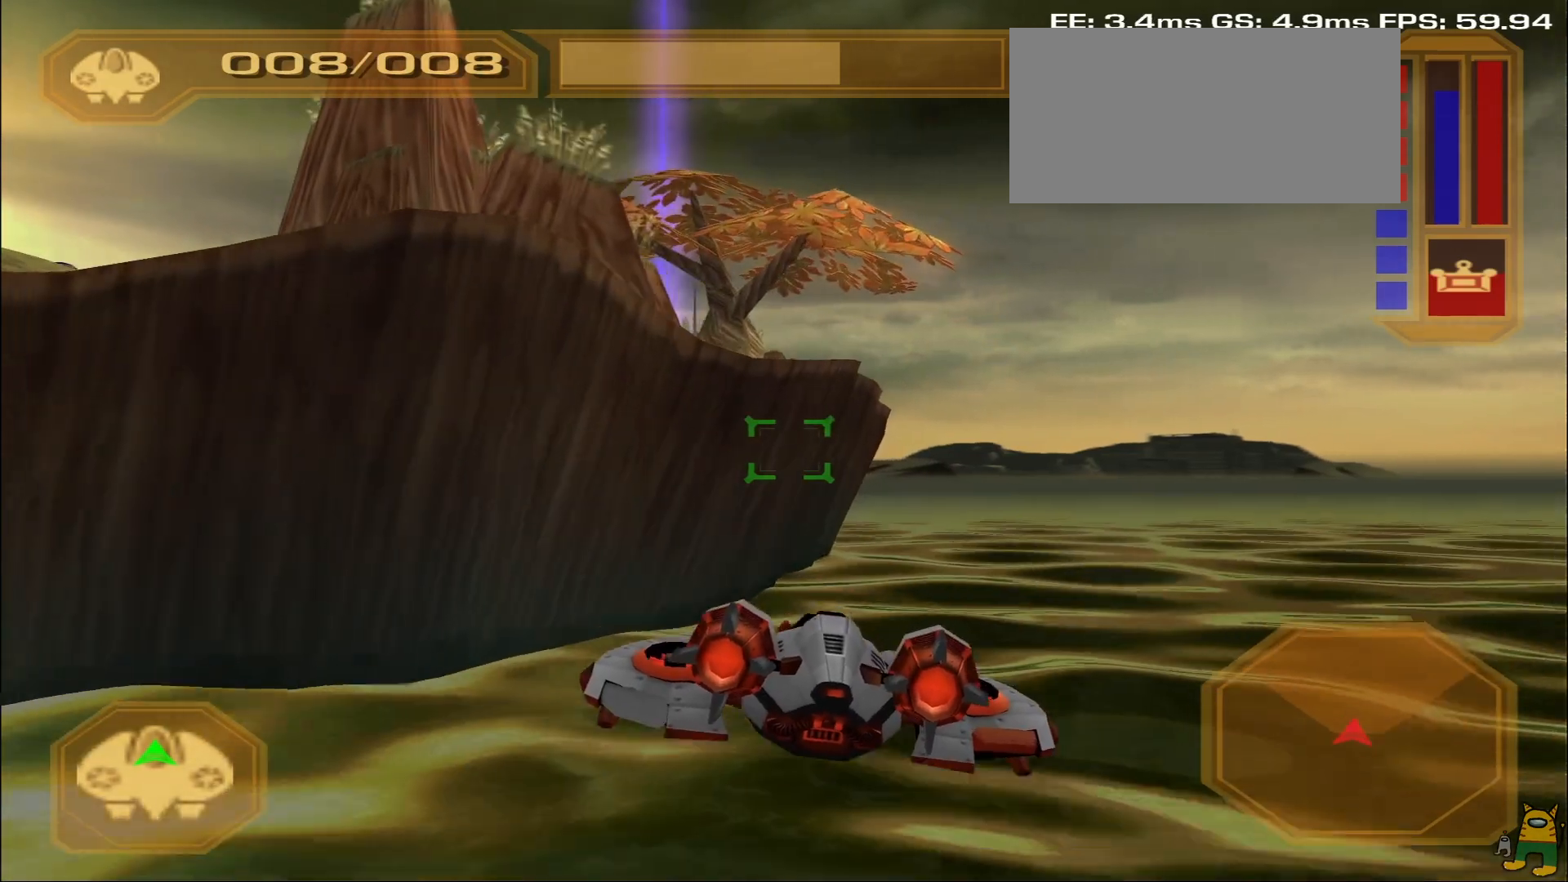
{"buttons": [], "left_stick": "up-right", "right_stick": "center", "events": [[183, "right_stick", "center"]]}
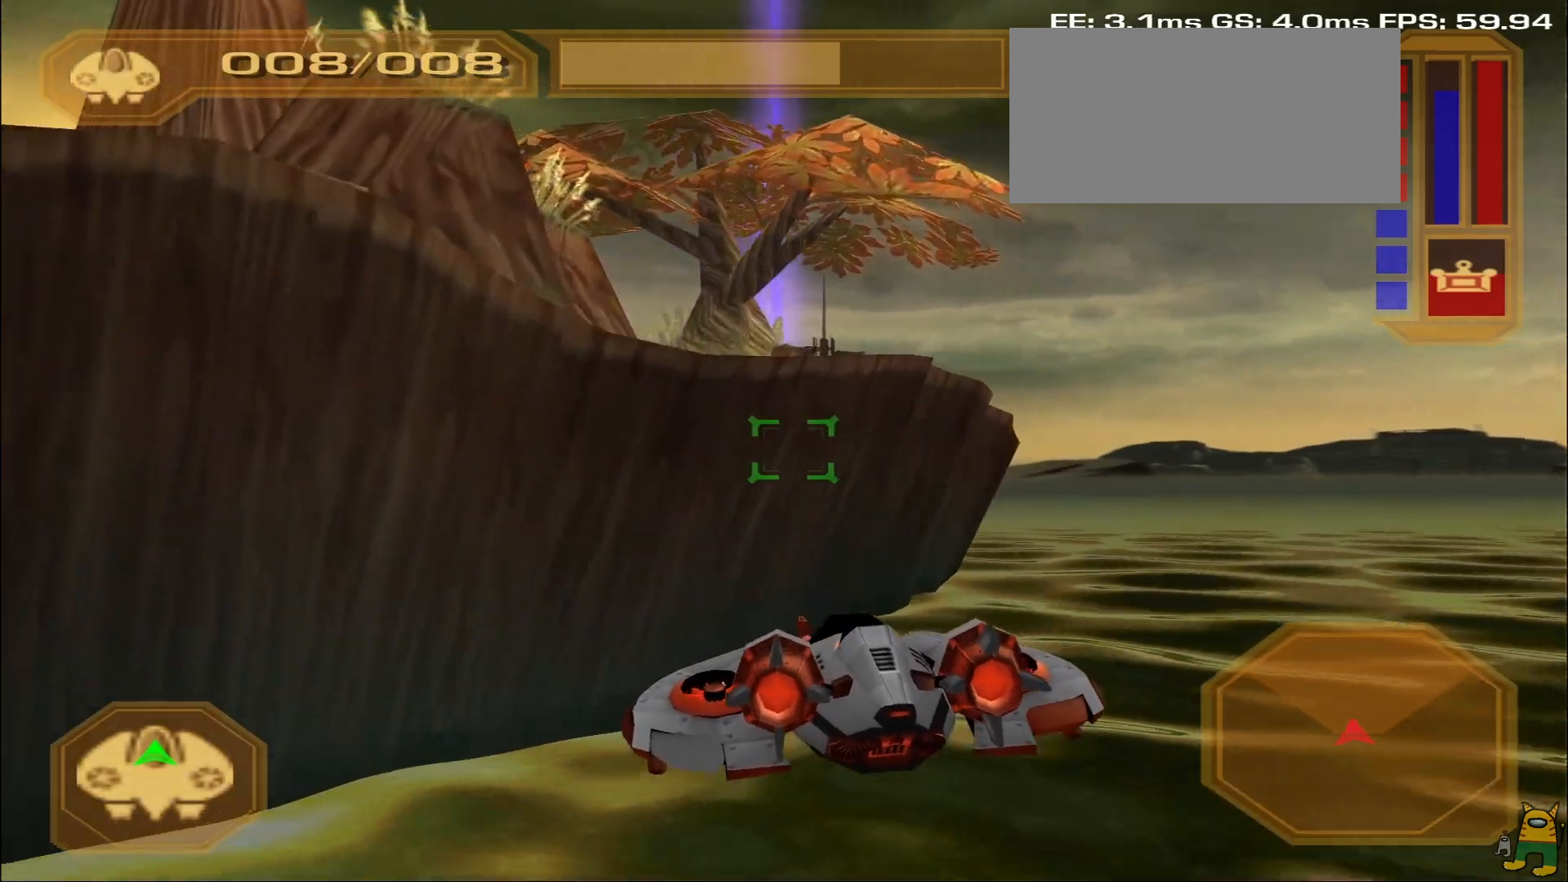
{"buttons": ["R1"], "left_stick": "right", "right_stick": "center", "events": [[167, "right_stick", "left"], [233, "left_stick", "right"], [333, "R1", "down"], [433, "right_stick", "center"]]}
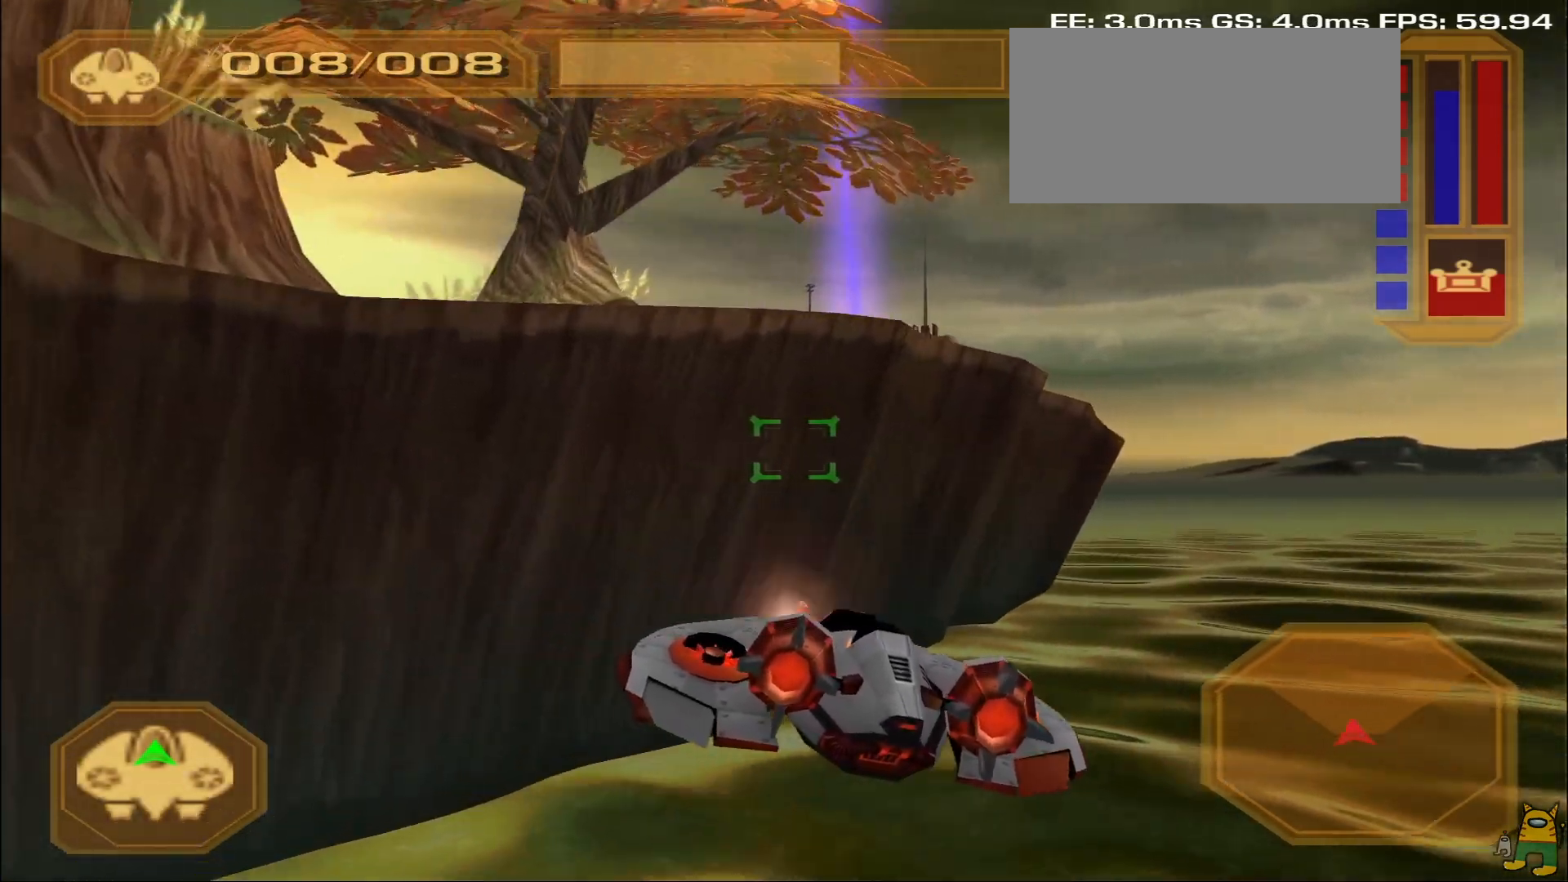
{"buttons": [], "left_stick": "right", "right_stick": "center", "events": [[267, "R1", "up"]]}
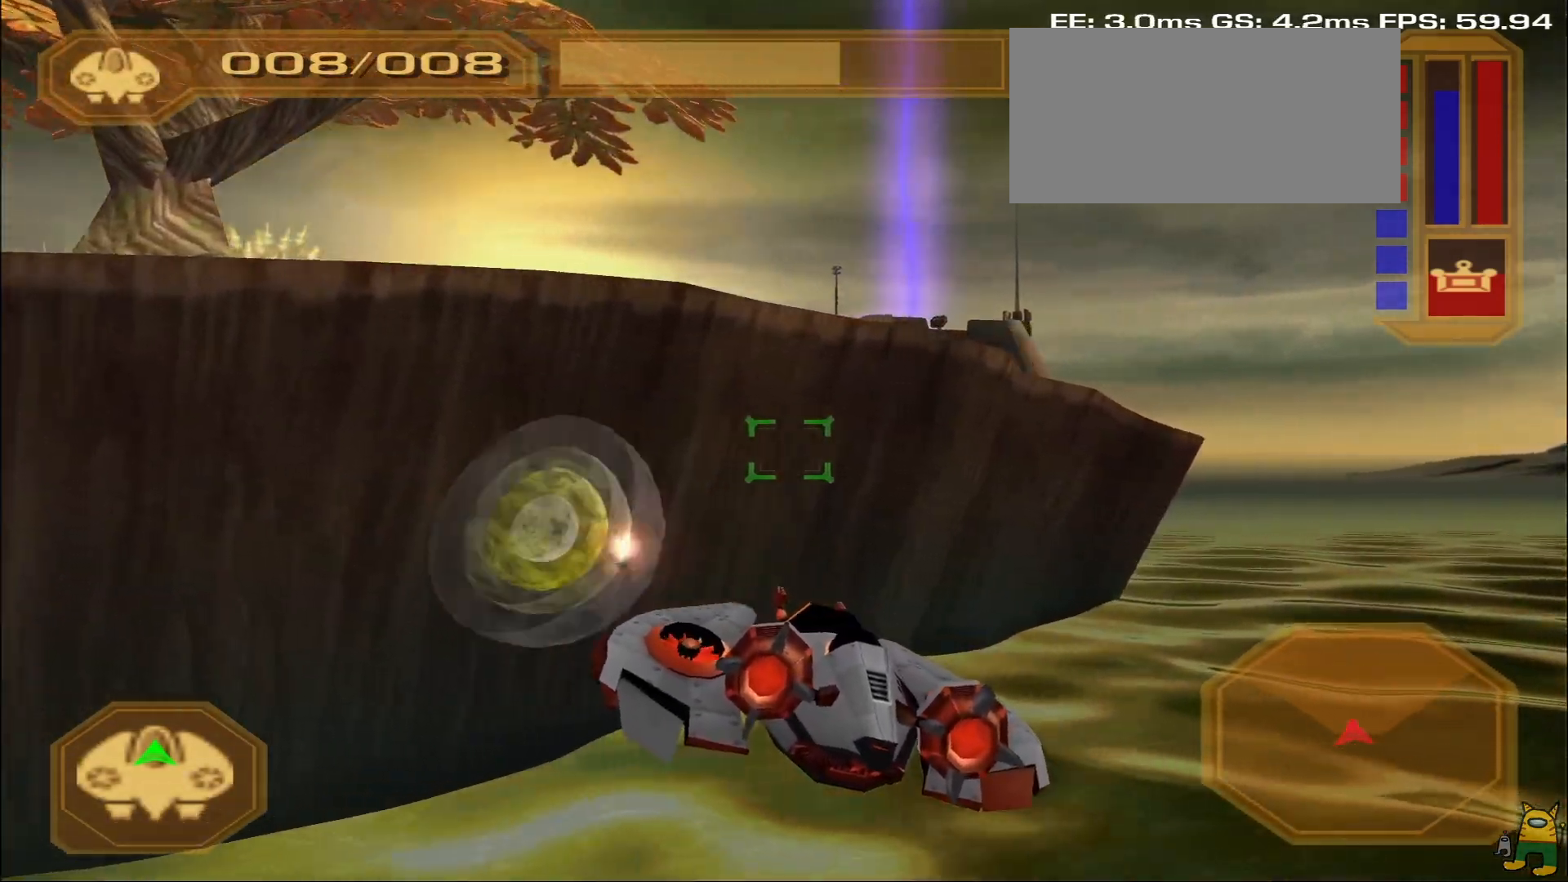
{"buttons": ["R1"], "left_stick": "right", "right_stick": "center", "events": [[167, "right_stick", "left"], [483, "R1", "down"], [483, "right_stick", "center"]]}
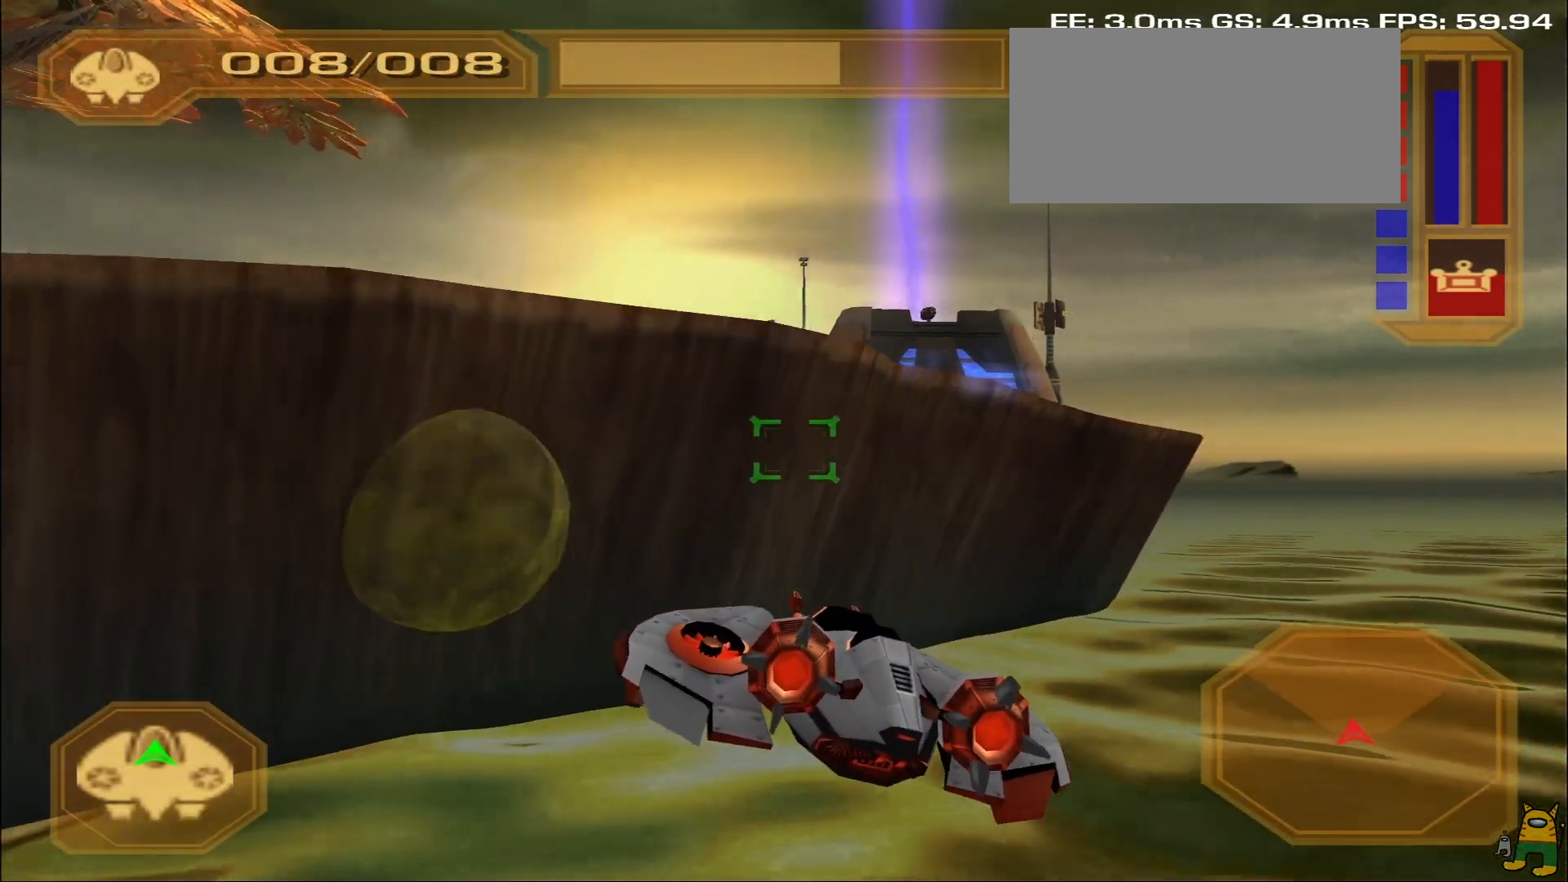
{"buttons": ["R1"], "left_stick": "right", "right_stick": "center", "events": []}
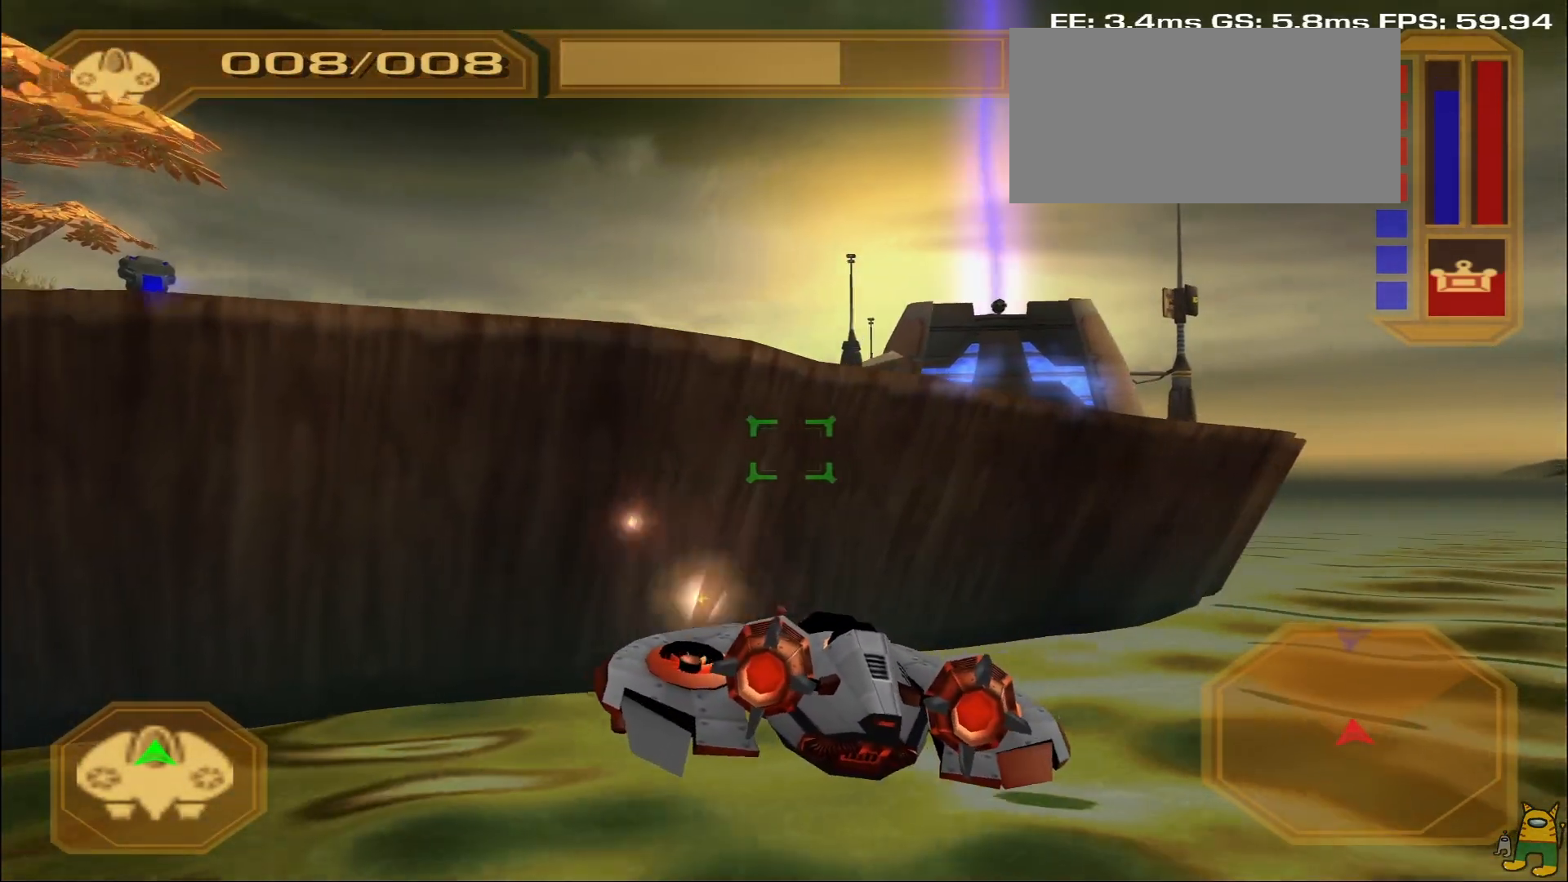
{"buttons": [], "left_stick": "up-right", "right_stick": "left", "events": [[67, "R1", "up"], [250, "left_stick", "up-right"], [333, "right_stick", "left"]]}
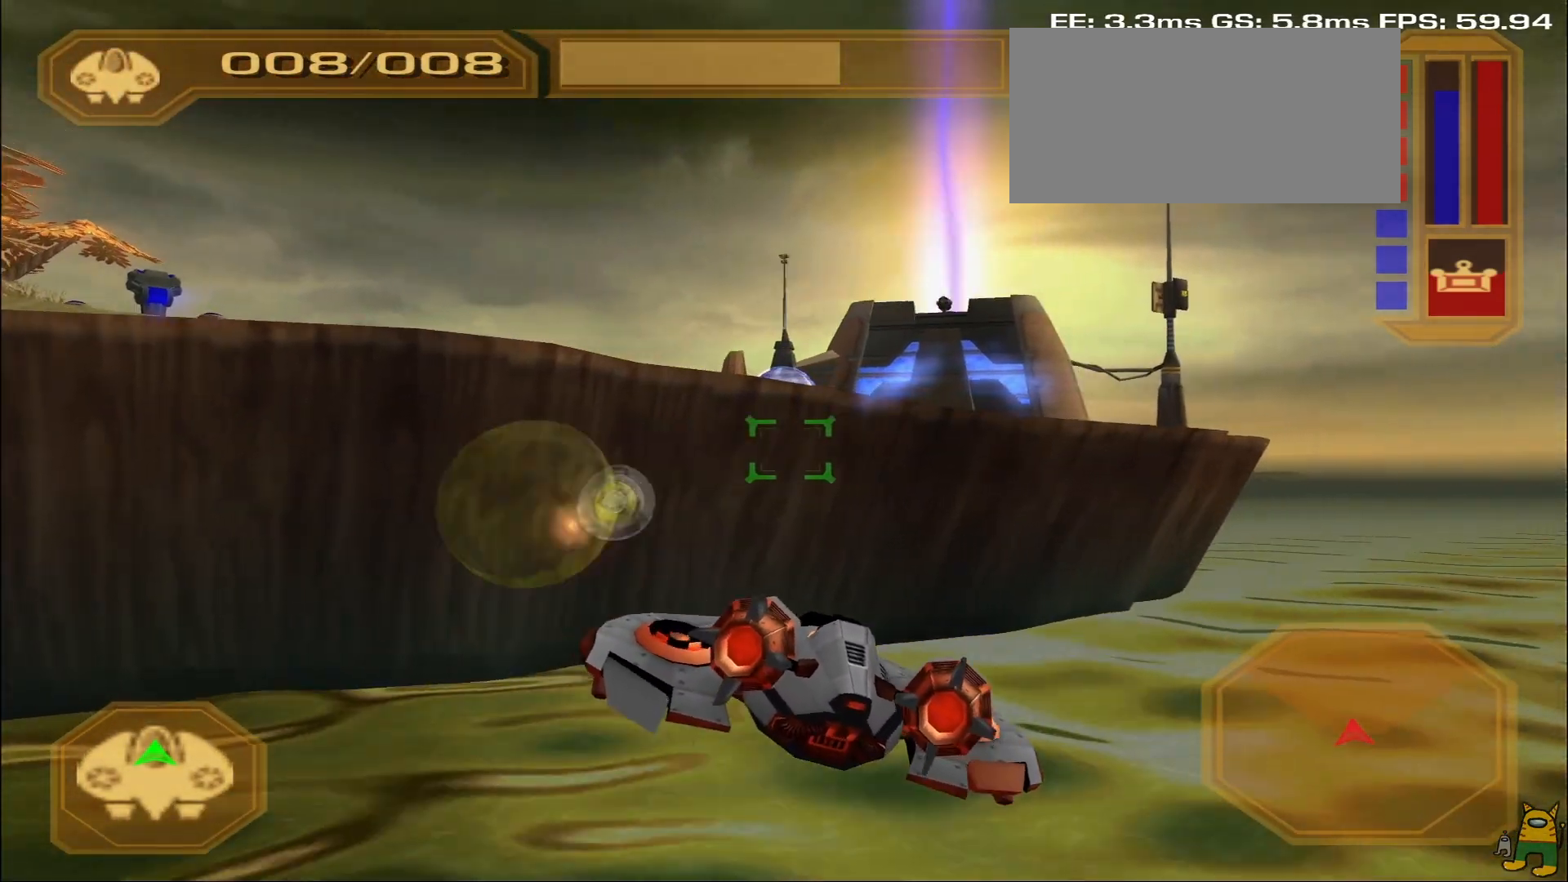
{"buttons": [], "left_stick": "right", "right_stick": "left", "events": [[17, "right_stick", "center"], [83, "left_stick", "right"], [433, "right_stick", "left"]]}
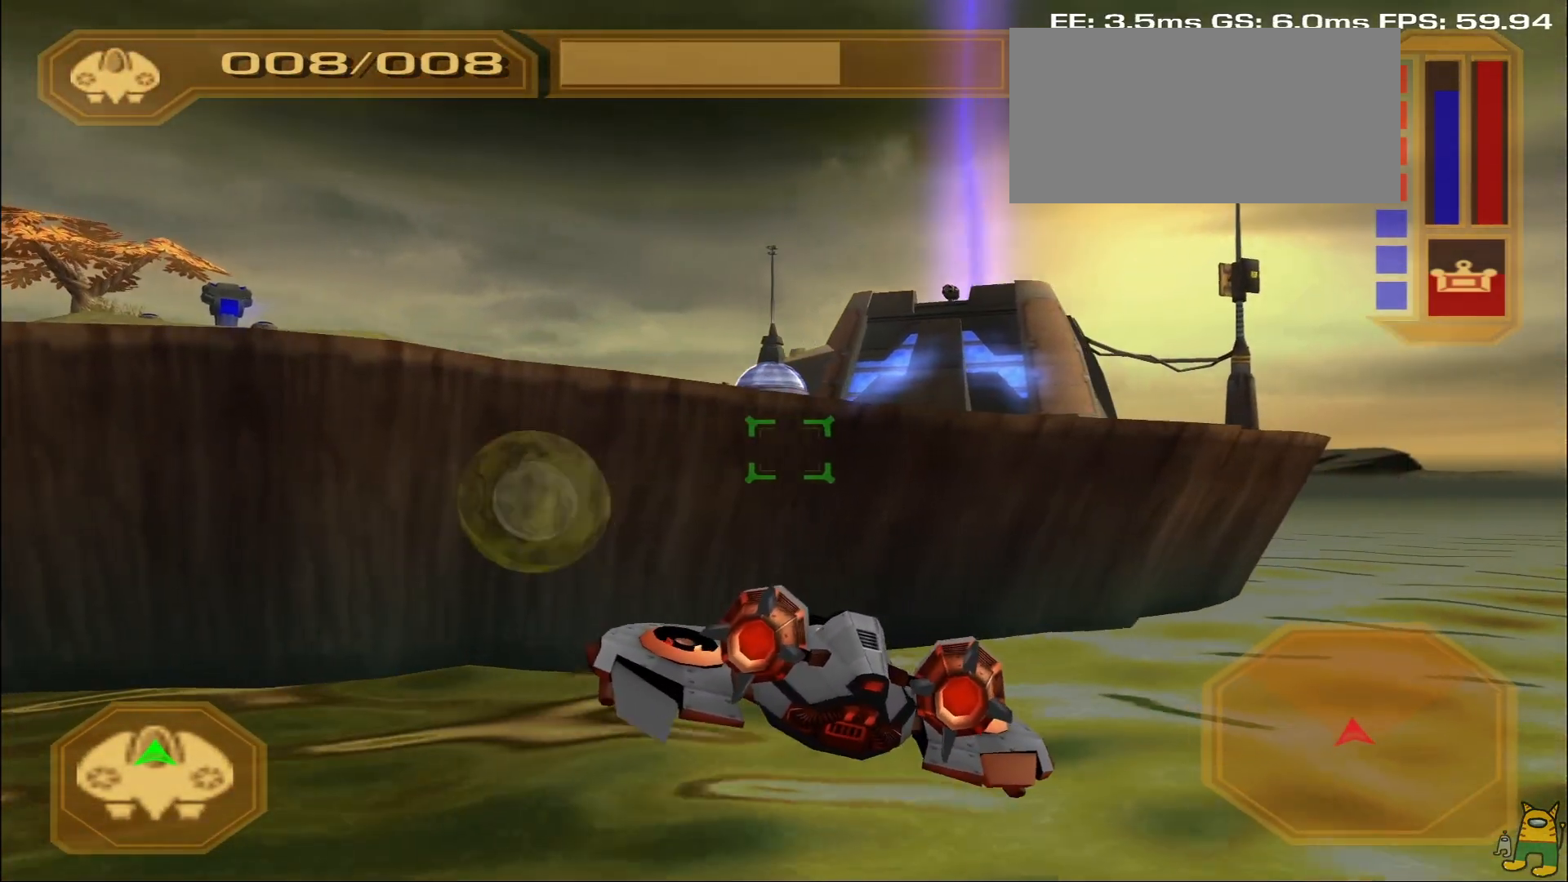
{"buttons": ["CROSS"], "left_stick": "up", "right_stick": "center", "events": [[267, "right_stick", "center"], [367, "CROSS", "down"], [467, "left_stick", "up"]]}
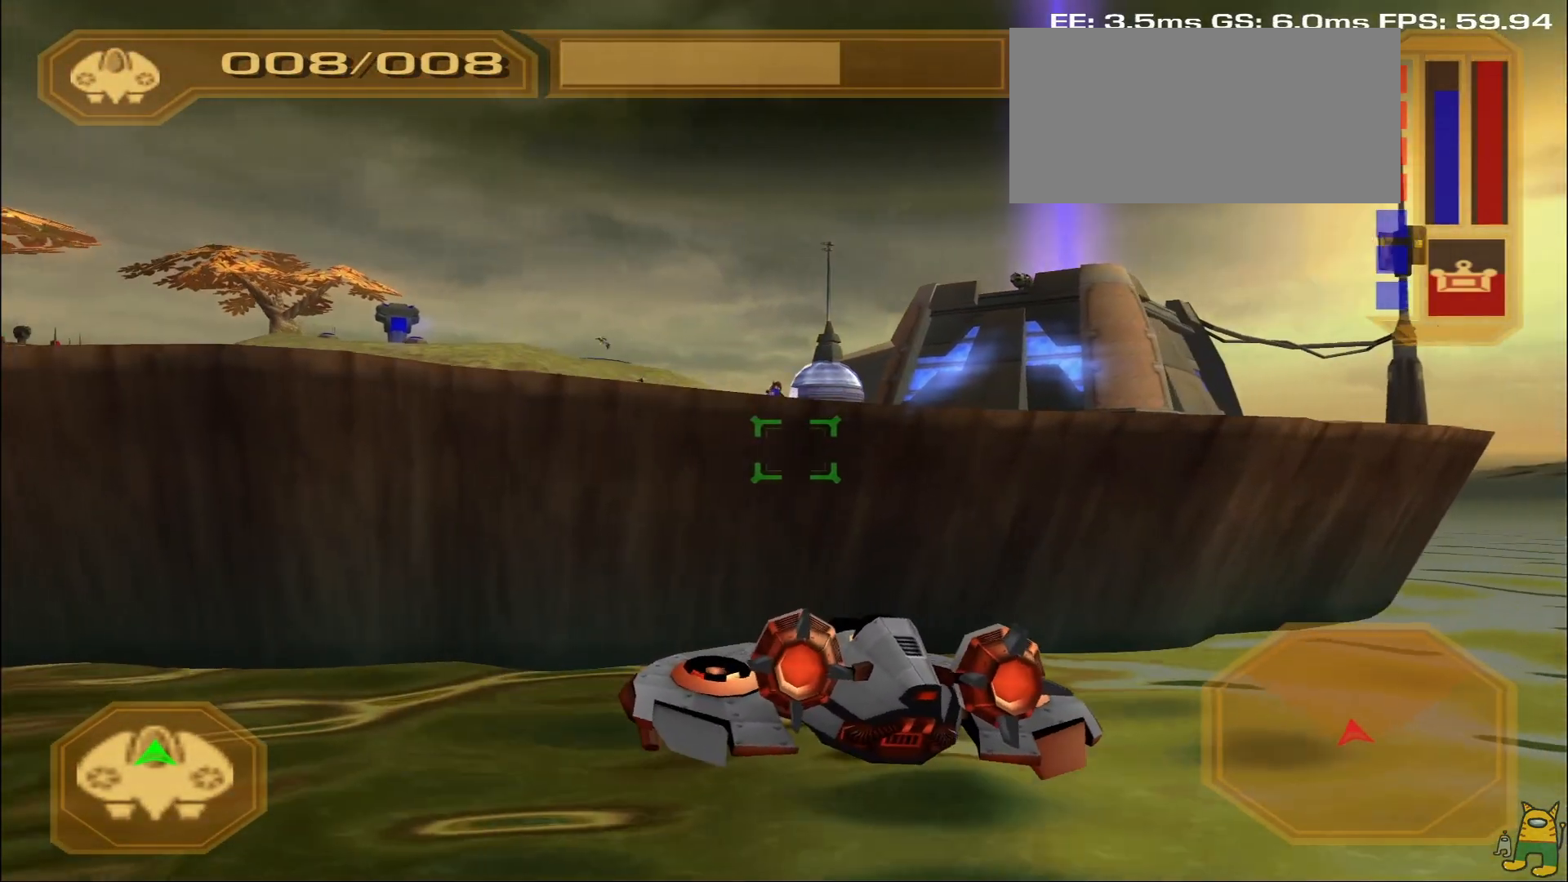
{"buttons": ["CROSS"], "left_stick": "up", "right_stick": "center", "events": [[133, "CROSS", "up"], [350, "CROSS", "down"], [350, "left_stick", "up-right"], [483, "left_stick", "up"]]}
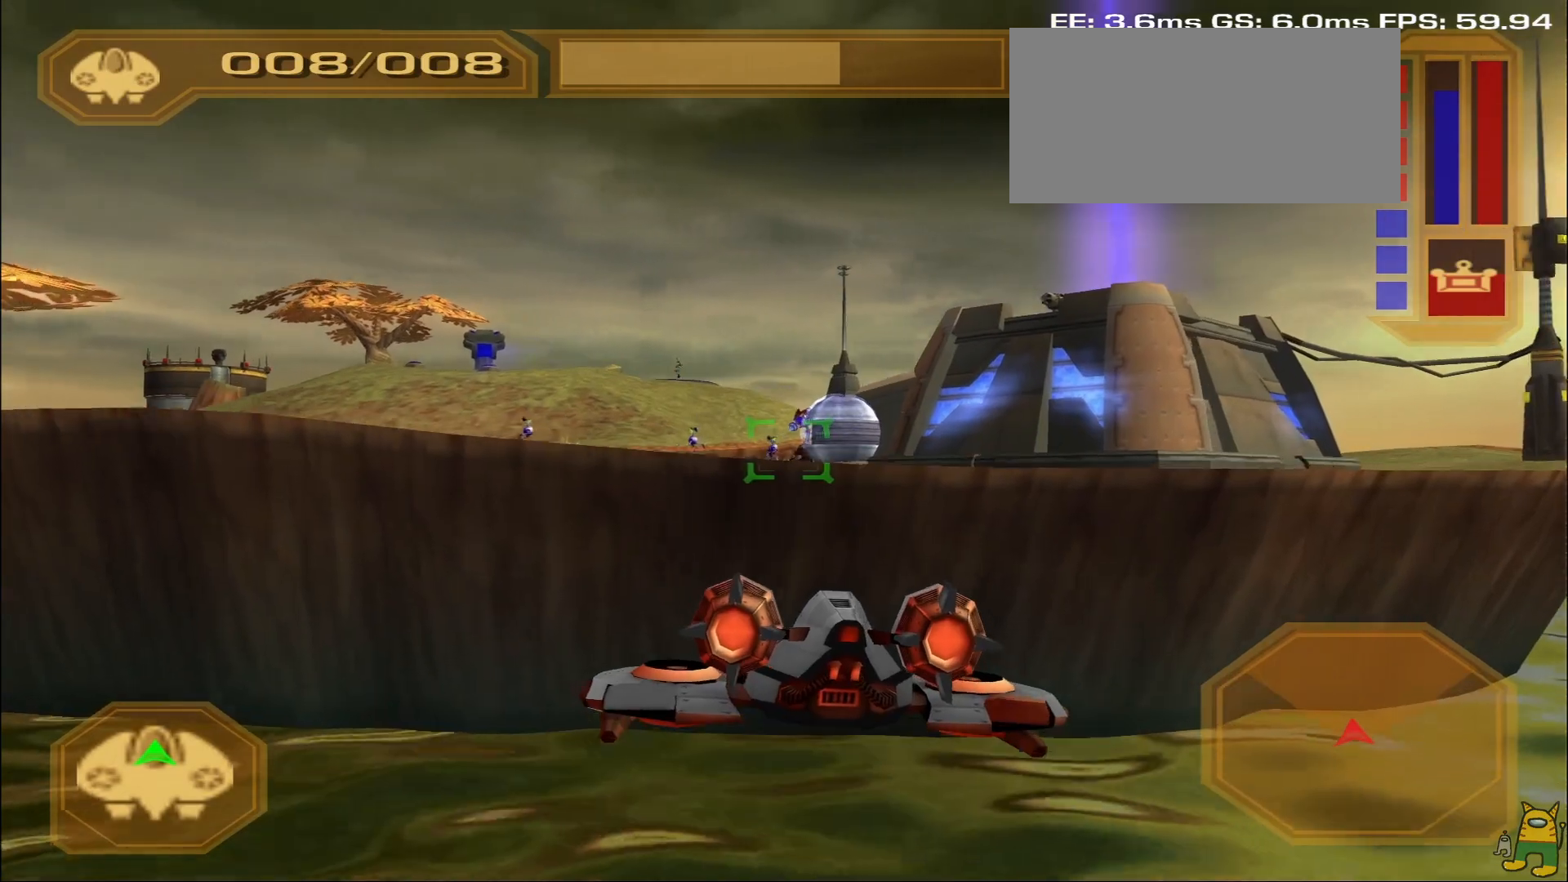
{"buttons": [], "left_stick": "up-left", "right_stick": "center", "events": [[17, "CROSS", "up"], [167, "left_stick", "up-left"], [333, "CROSS", "down"], [467, "CROSS", "up"]]}
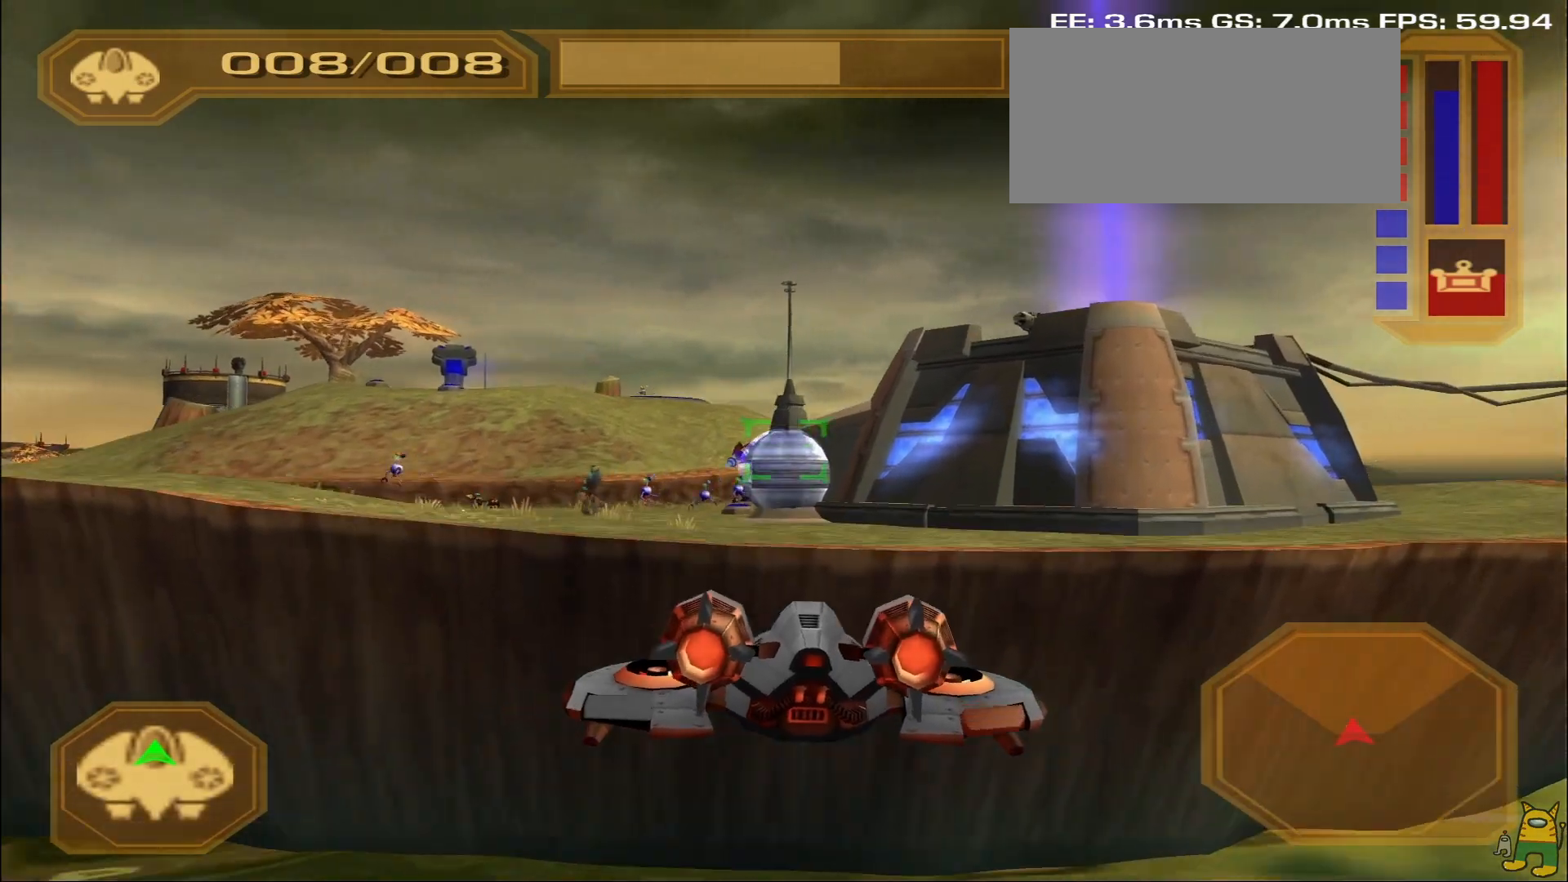
{"buttons": ["R1"], "left_stick": "left", "right_stick": "right", "events": [[33, "right_stick", "down"], [150, "left_stick", "left"], [233, "R1", "down"], [233, "right_stick", "center"], [467, "right_stick", "right"]]}
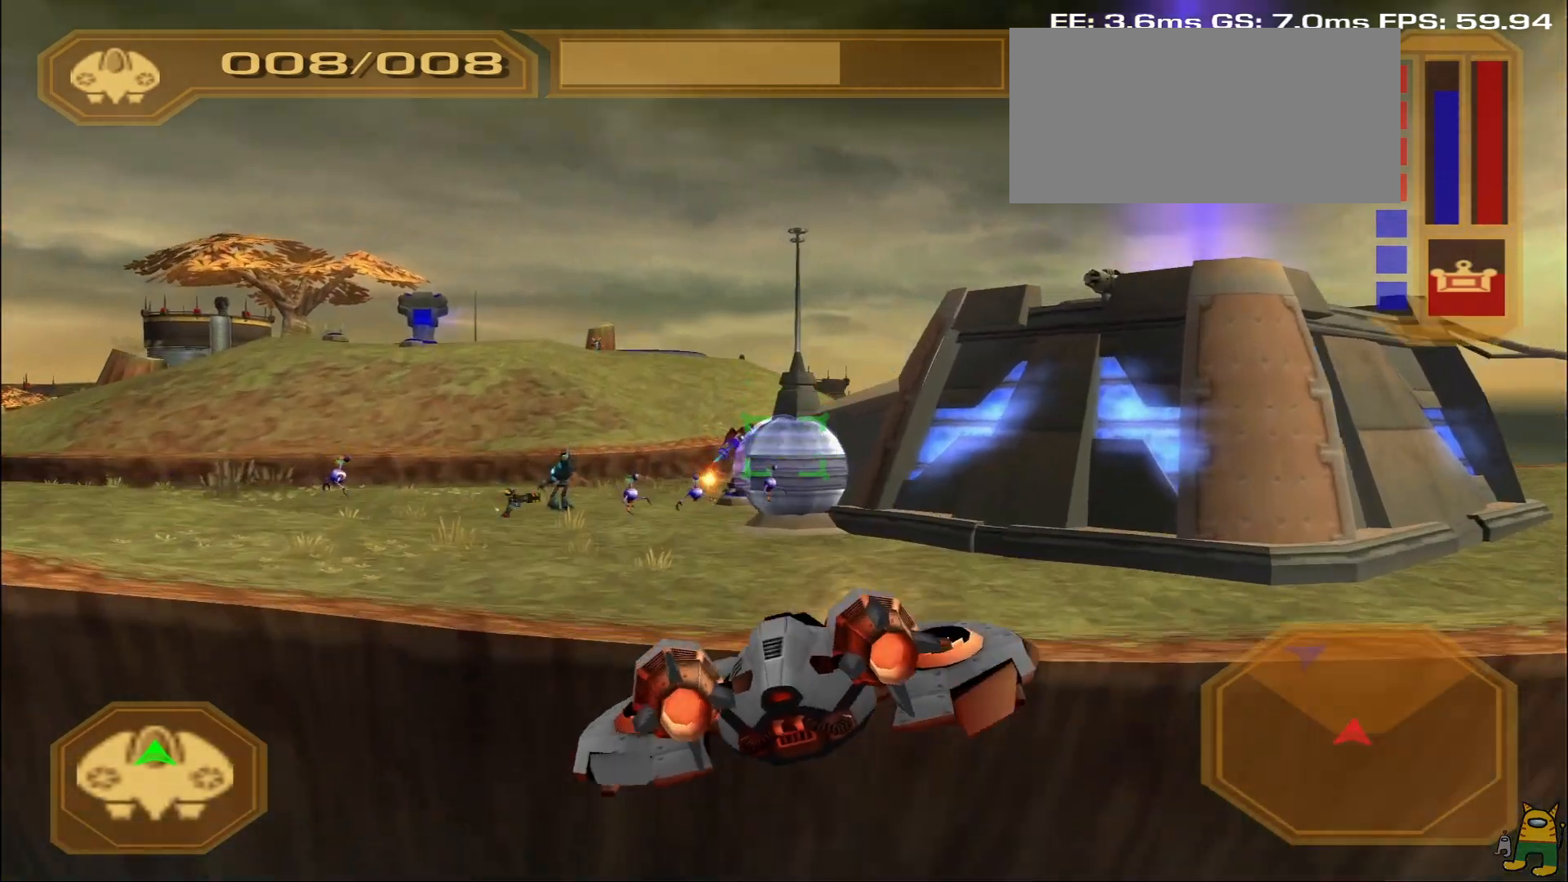
{"buttons": ["R1"], "left_stick": "left", "right_stick": "center", "events": [[150, "right_stick", "center"], [283, "right_stick", "right"], [300, "left_stick", "center"], [433, "left_stick", "left"], [450, "right_stick", "center"]]}
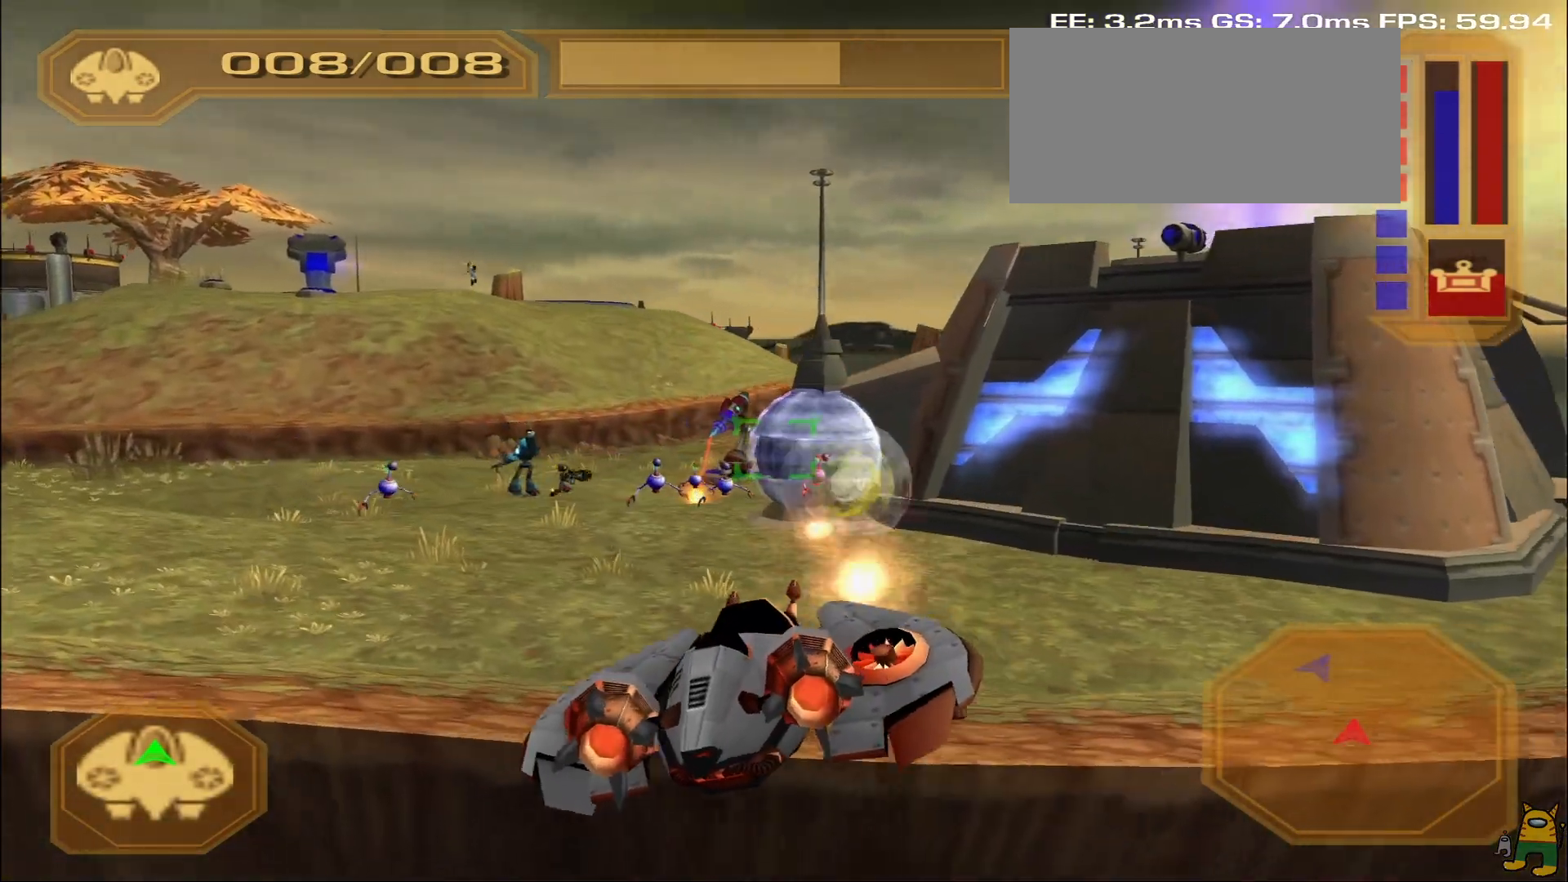
{"buttons": ["R1"], "left_stick": "right", "right_stick": "down-right", "events": [[133, "left_stick", "center"], [183, "right_stick", "right"], [250, "left_stick", "left"], [367, "right_stick", "center"], [383, "left_stick", "center"], [483, "left_stick", "right"], [500, "right_stick", "down-right"]]}
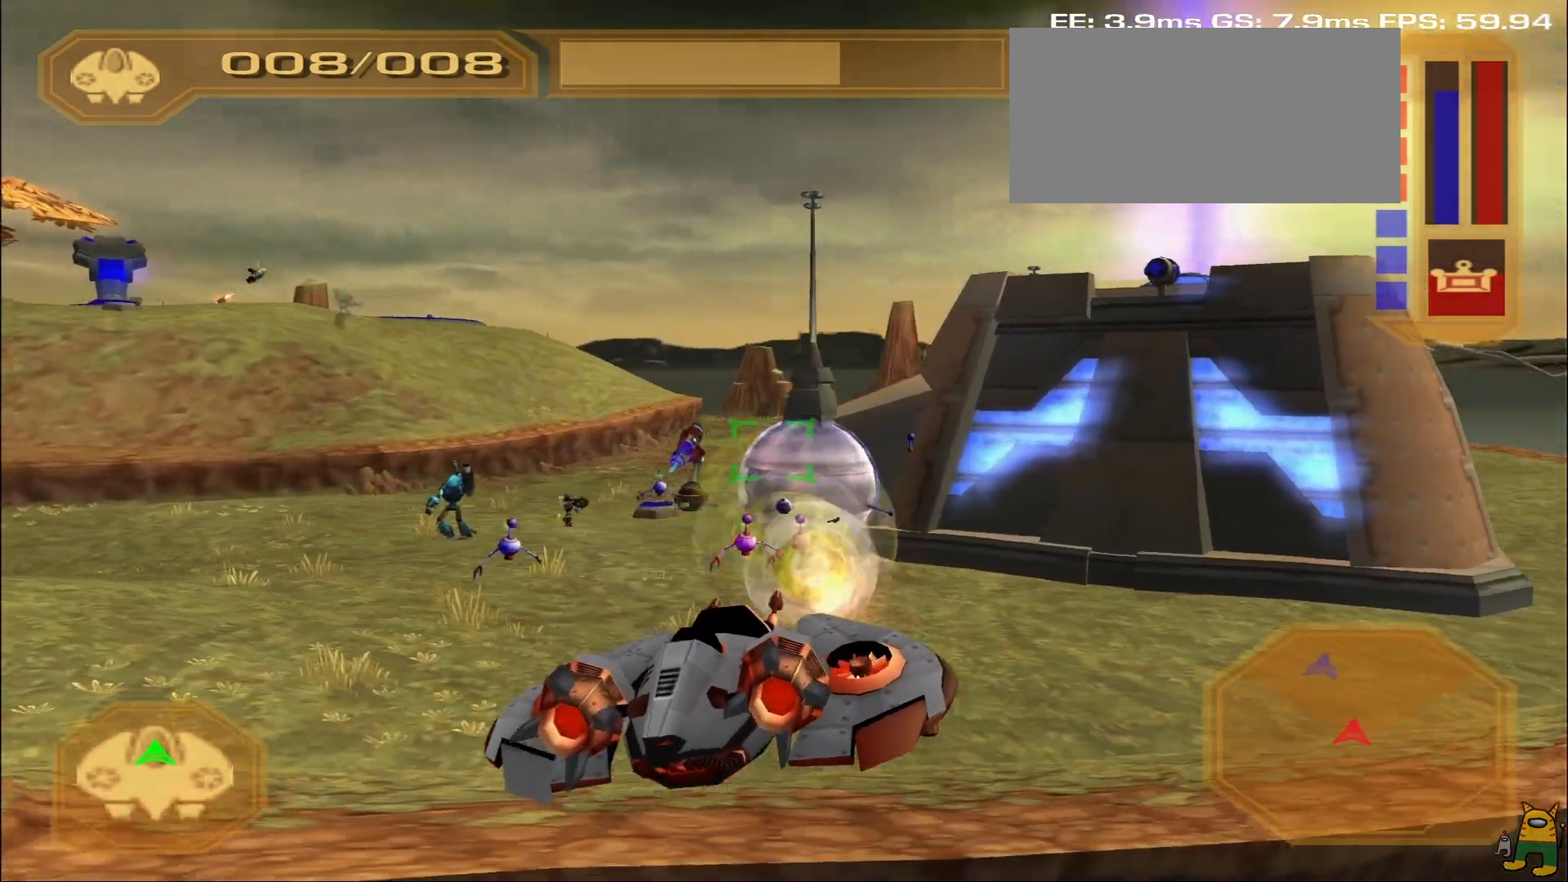
{"buttons": ["R1"], "left_stick": "center", "right_stick": "center", "events": [[67, "left_stick", "center"], [133, "left_stick", "left"], [167, "right_stick", "center"], [483, "left_stick", "center"]]}
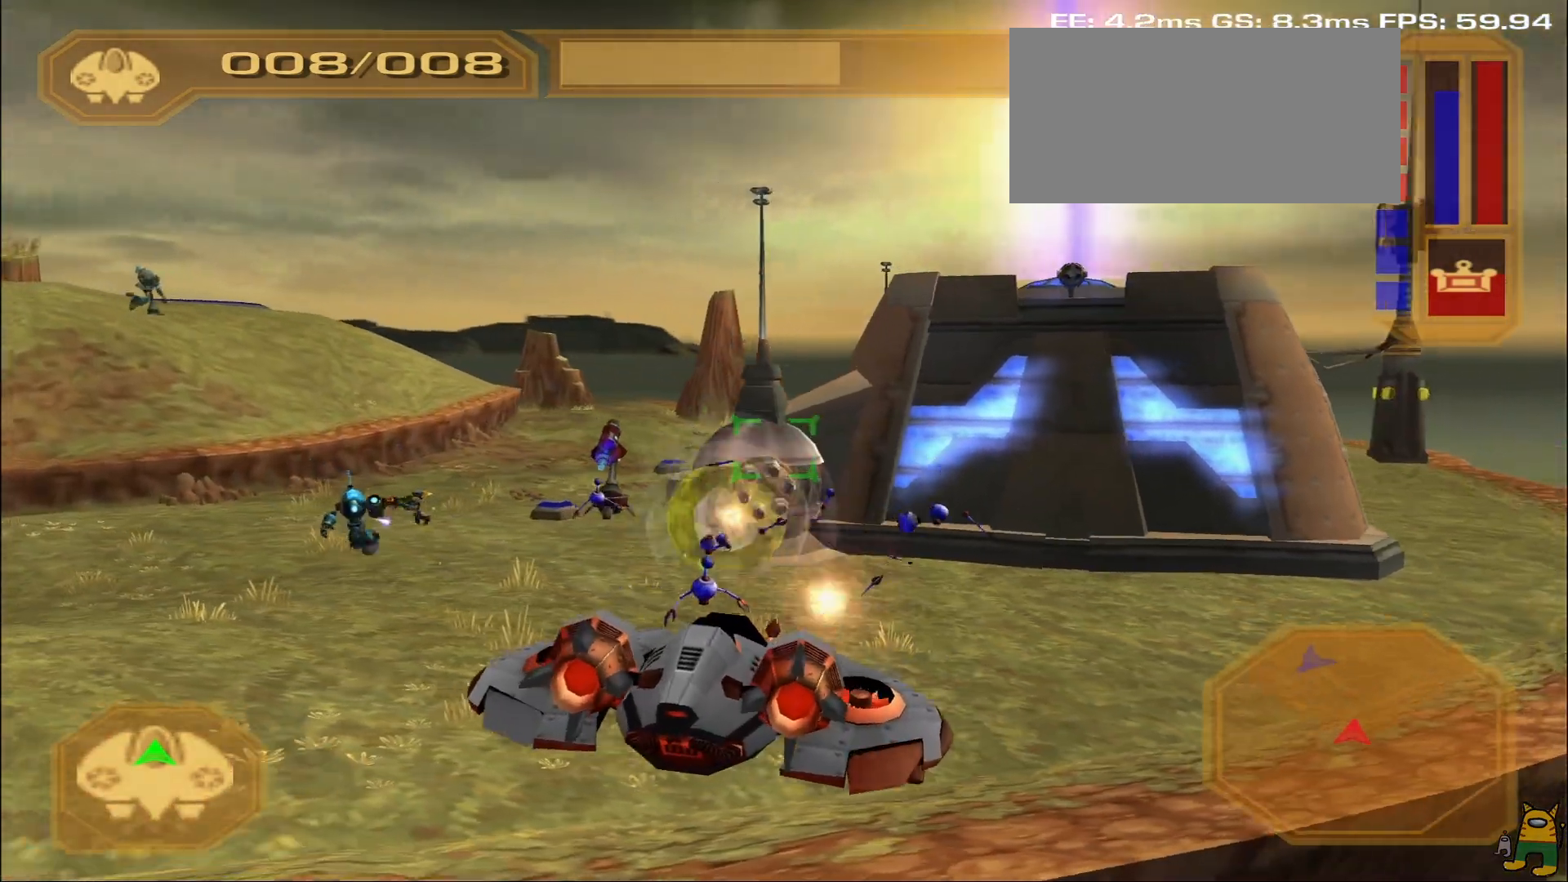
{"buttons": ["R1"], "left_stick": "right", "right_stick": "down", "events": [[17, "right_stick", "left"], [133, "left_stick", "down-right"], [133, "right_stick", "up-left"], [250, "left_stick", "right"], [283, "right_stick", "center"], [483, "right_stick", "down"]]}
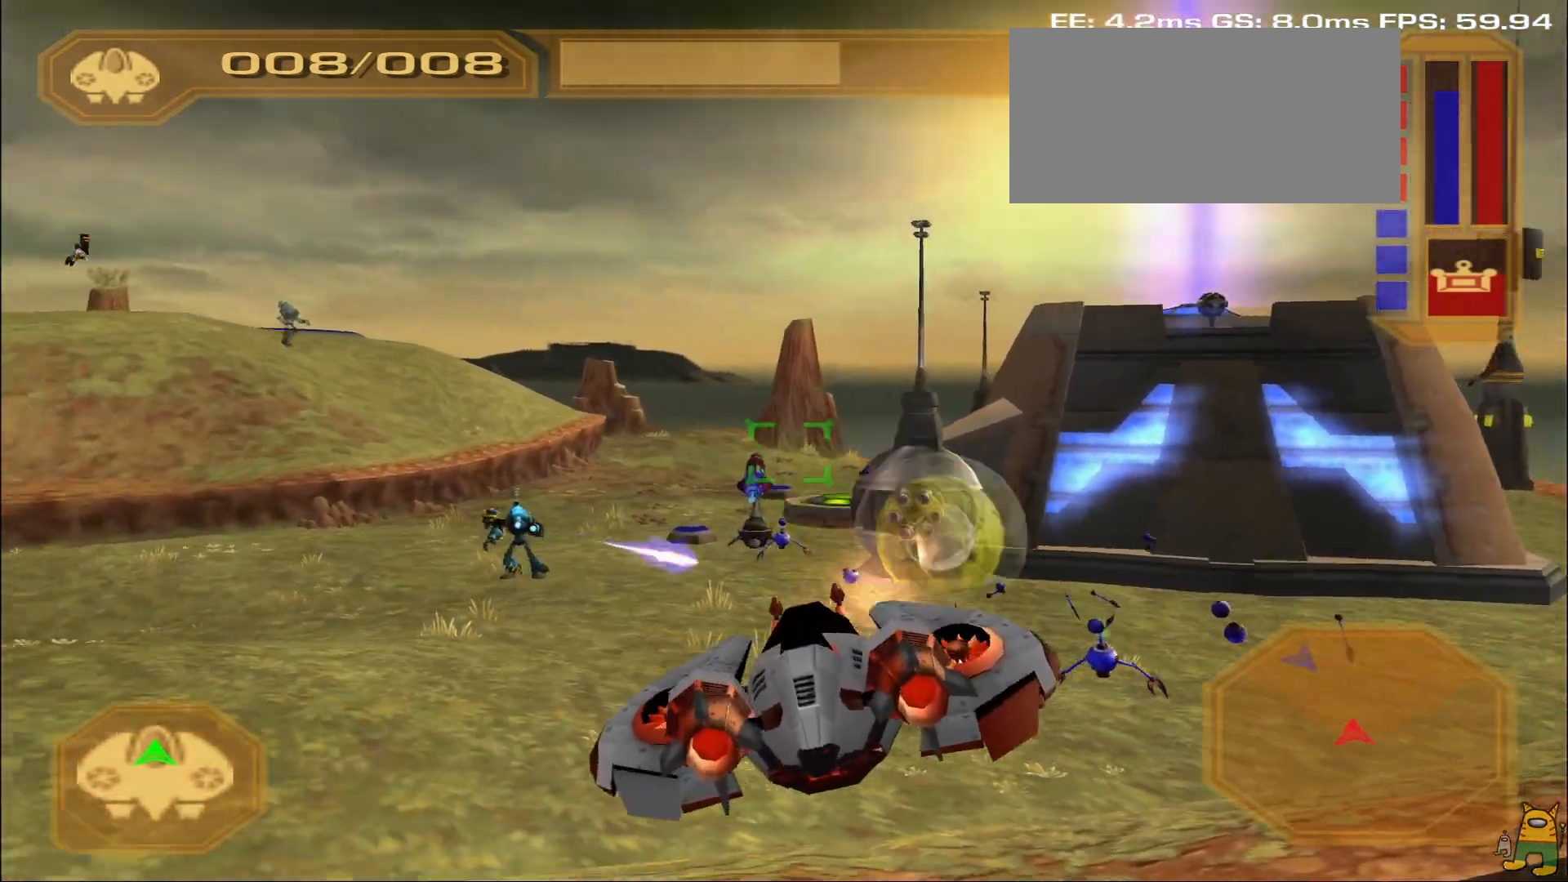
{"buttons": ["R1"], "left_stick": "right", "right_stick": "center", "events": [[167, "right_stick", "center"], [300, "right_stick", "left"], [500, "right_stick", "center"]]}
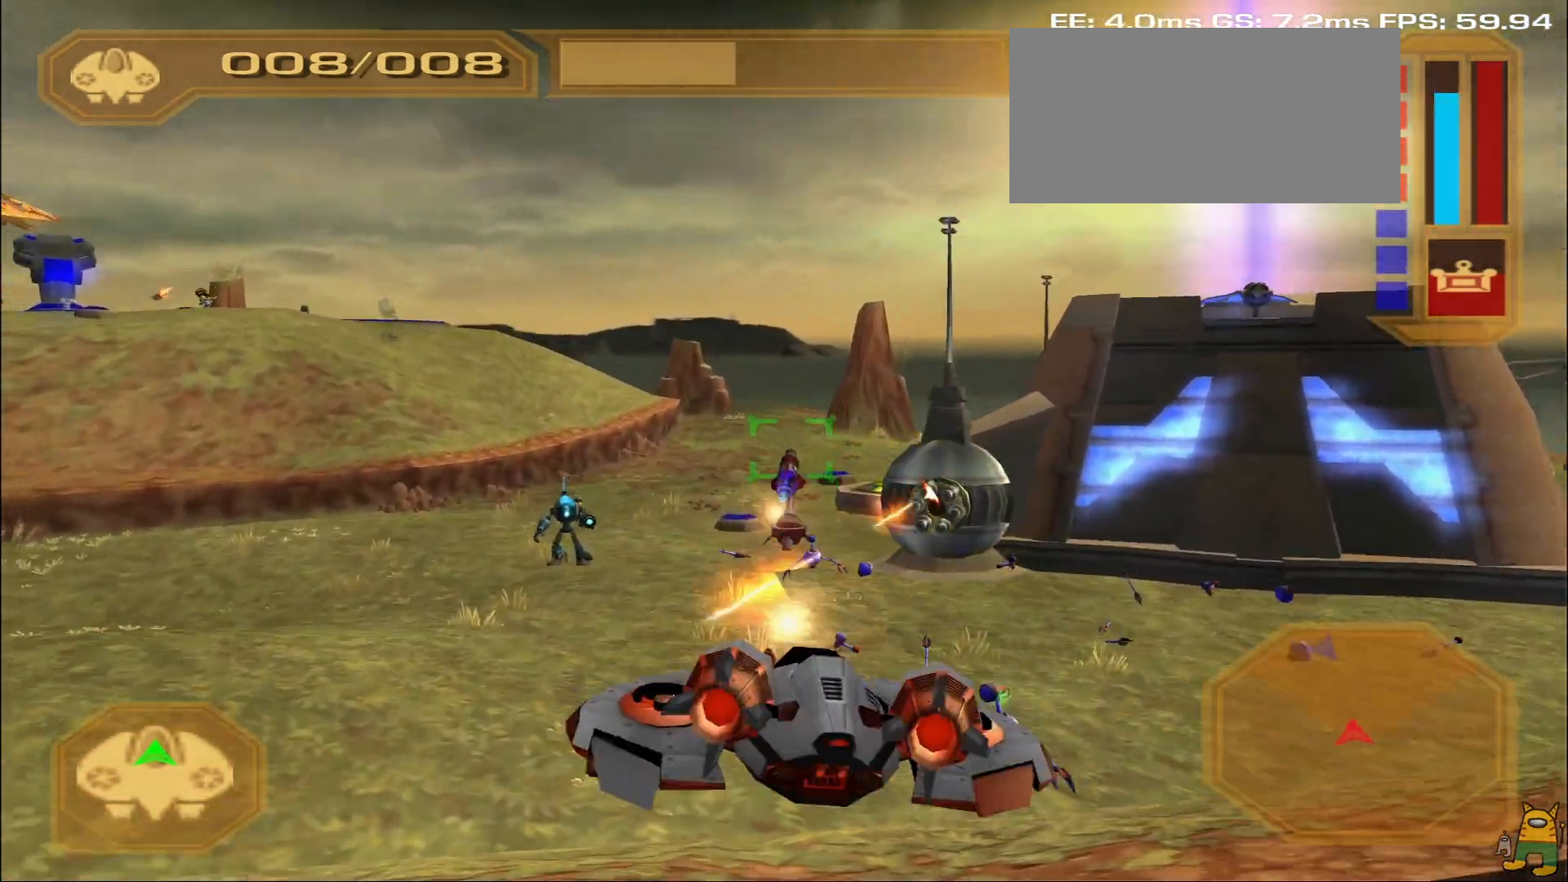
{"buttons": ["R1"], "left_stick": "right", "right_stick": "left", "events": [[167, "R1", "up"], [200, "right_stick", "up-left"], [233, "R1", "down"], [350, "right_stick", "center"], [450, "right_stick", "left"]]}
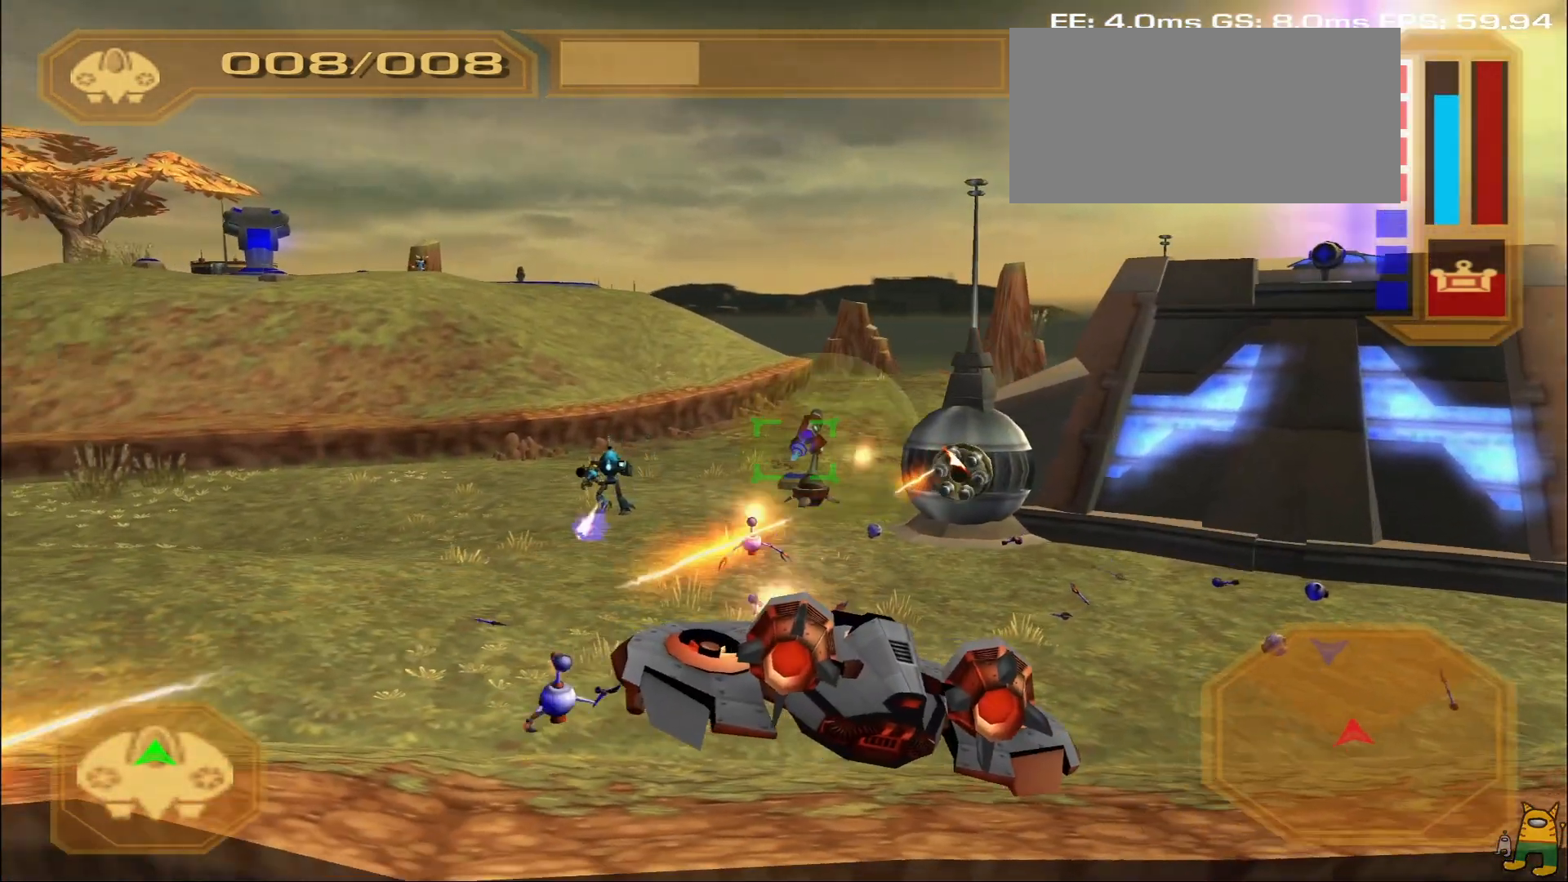
{"buttons": ["R1"], "left_stick": "right", "right_stick": "left", "events": [[133, "right_stick", "center"], [367, "right_stick", "left"]]}
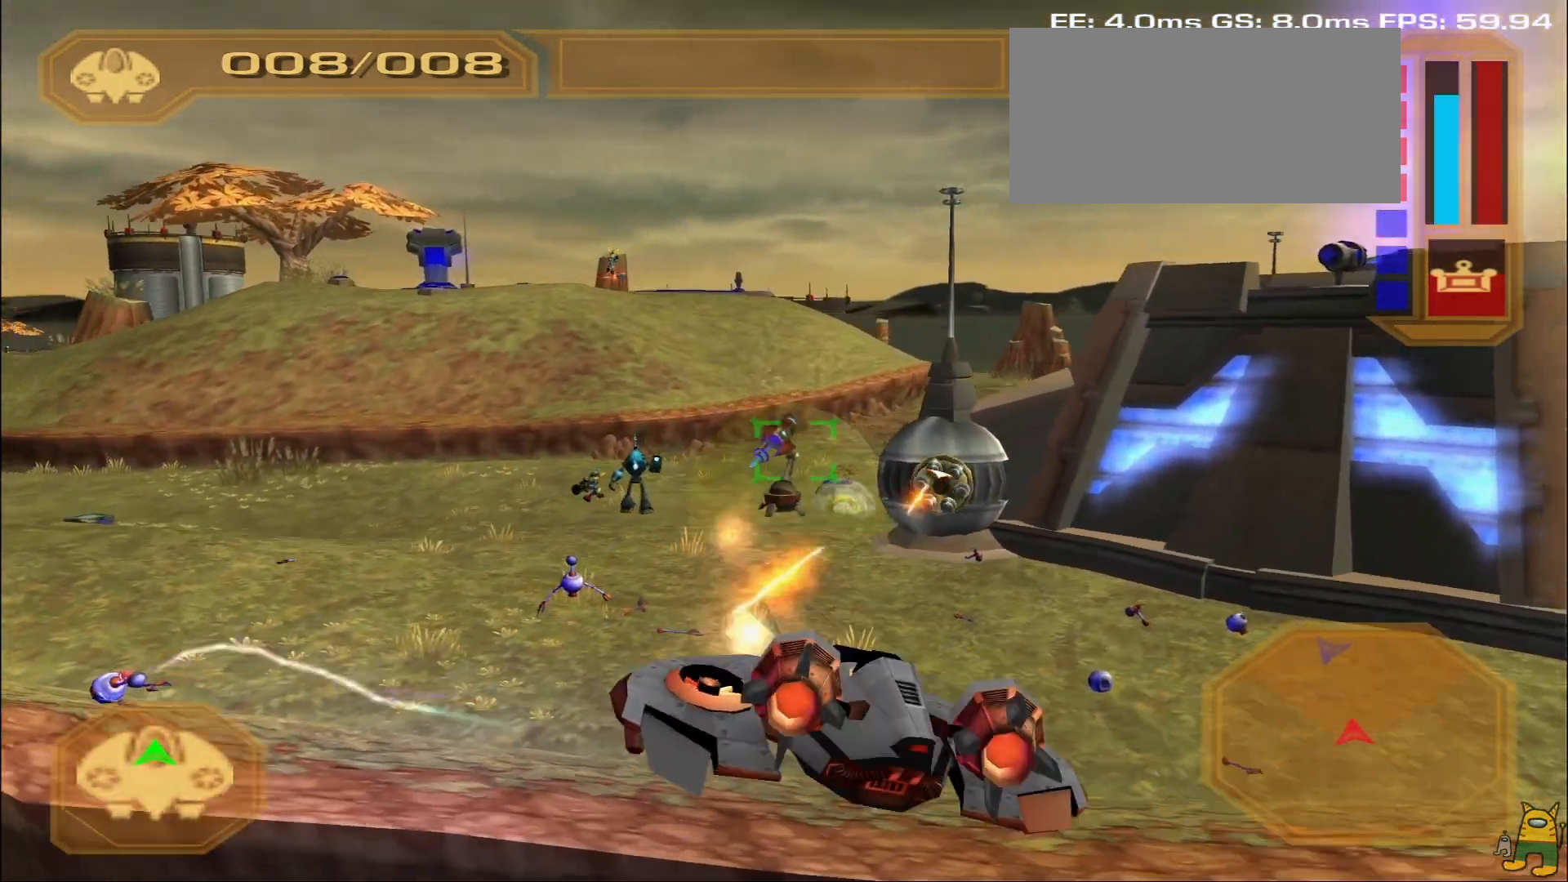
{"buttons": ["R1"], "left_stick": "up", "right_stick": "center", "events": [[17, "right_stick", "center"], [150, "right_stick", "down-right"], [283, "right_stick", "down-left"], [350, "left_stick", "up"], [367, "right_stick", "up-left"], [467, "right_stick", "center"]]}
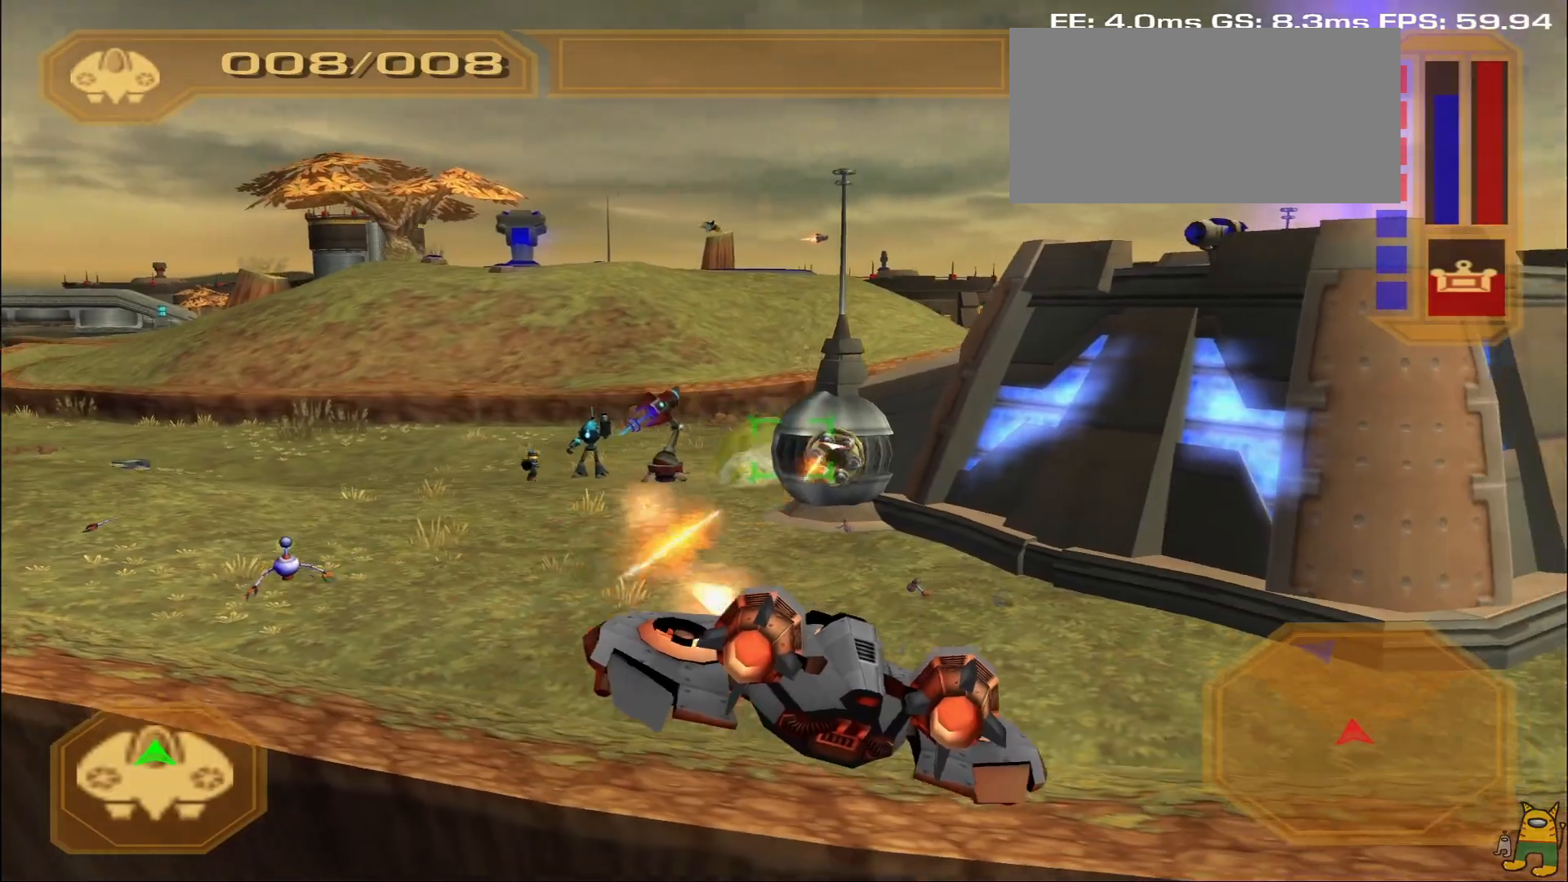
{"buttons": ["R1"], "left_stick": "up", "right_stick": "center", "events": [[50, "left_stick", "up-left"], [183, "right_stick", "left"], [300, "right_stick", "center"], [317, "left_stick", "up"]]}